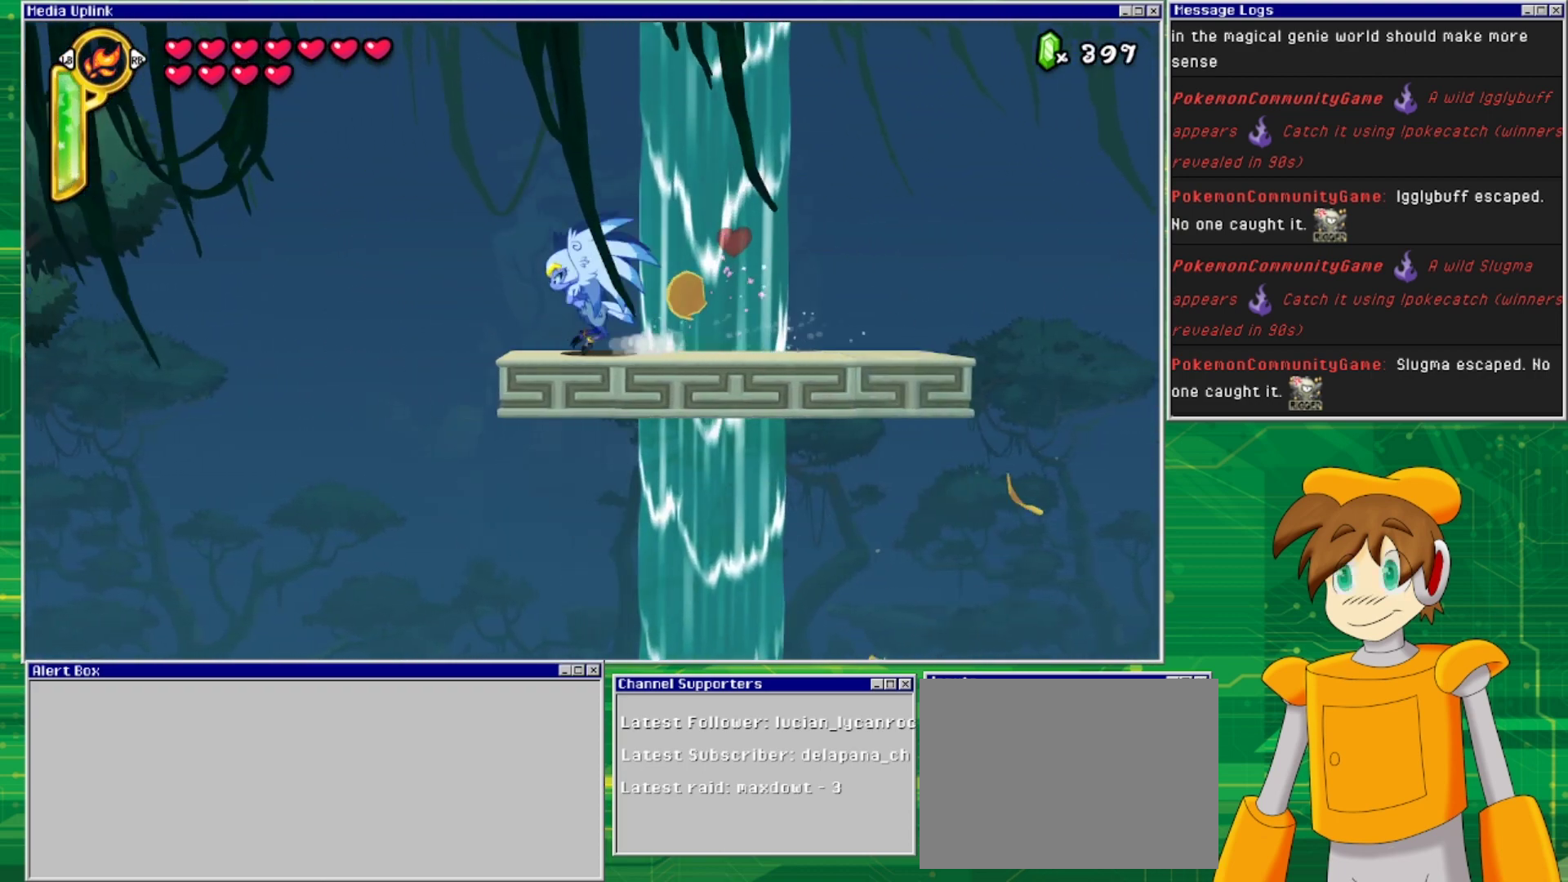
Gameplay with a controller (PlayStation layout); each line is a JSON object with the inputs held at the frame after it. "events" lists button and stick changes between this image and that frame as [ms after this image, input, new state], when the widget could be followed in between. Not read: L2 L3 R1 R2 R3 left_stick right_stick.
{"buttons": ["DPAD_LEFT"], "events": [[167, "CROSS", "up"], [267, "CROSS", "down"], [467, "CROSS", "up"]]}
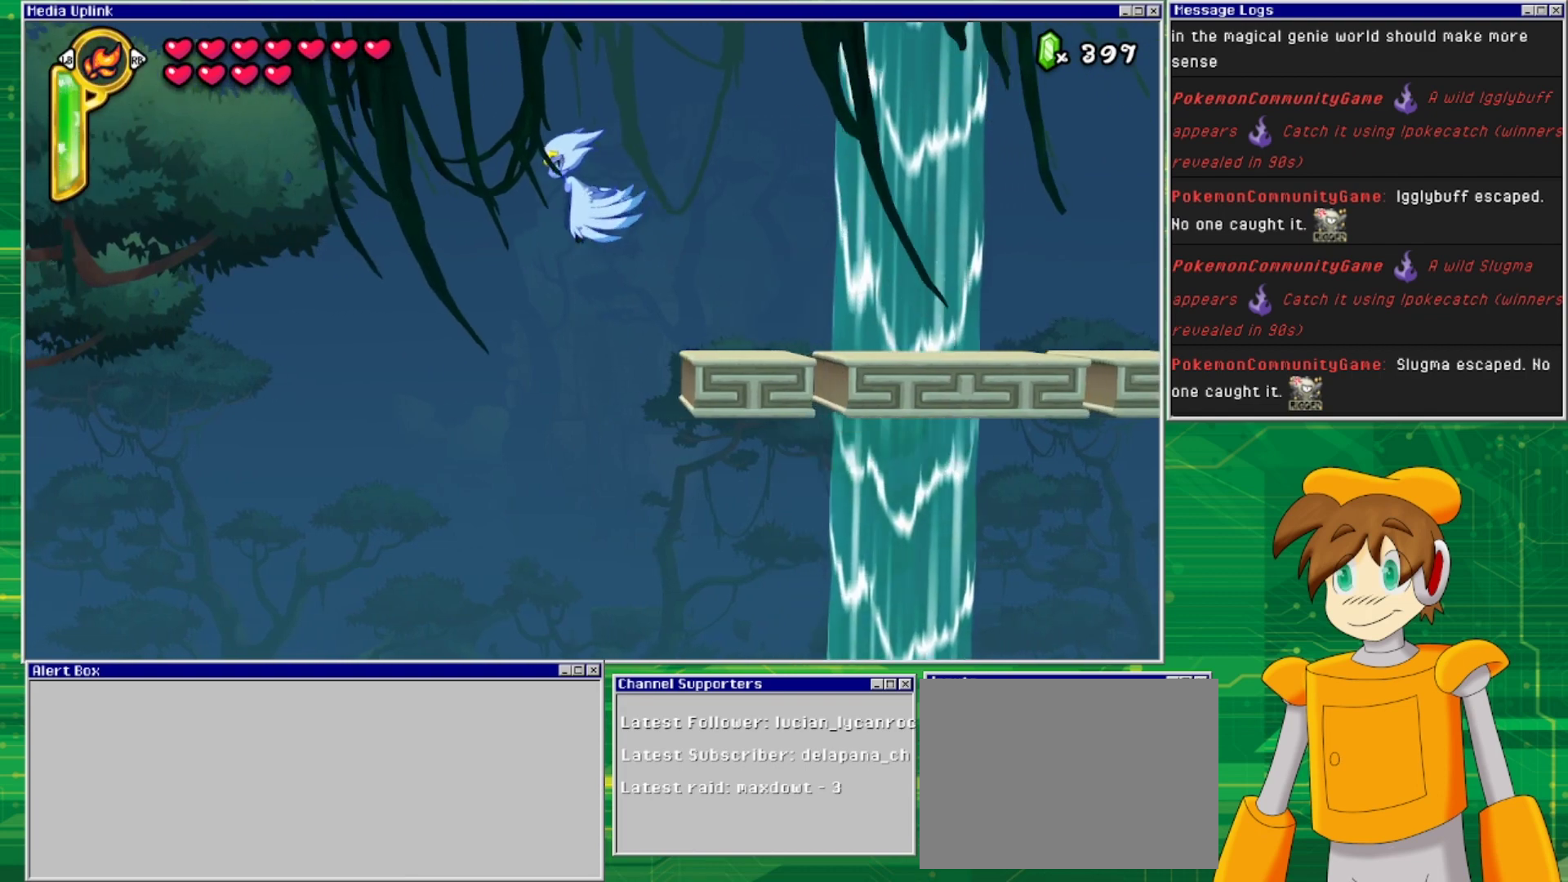
{"buttons": ["CROSS", "DPAD_LEFT"], "events": [[233, "CROSS", "down"], [367, "CROSS", "up"], [500, "CROSS", "down"]]}
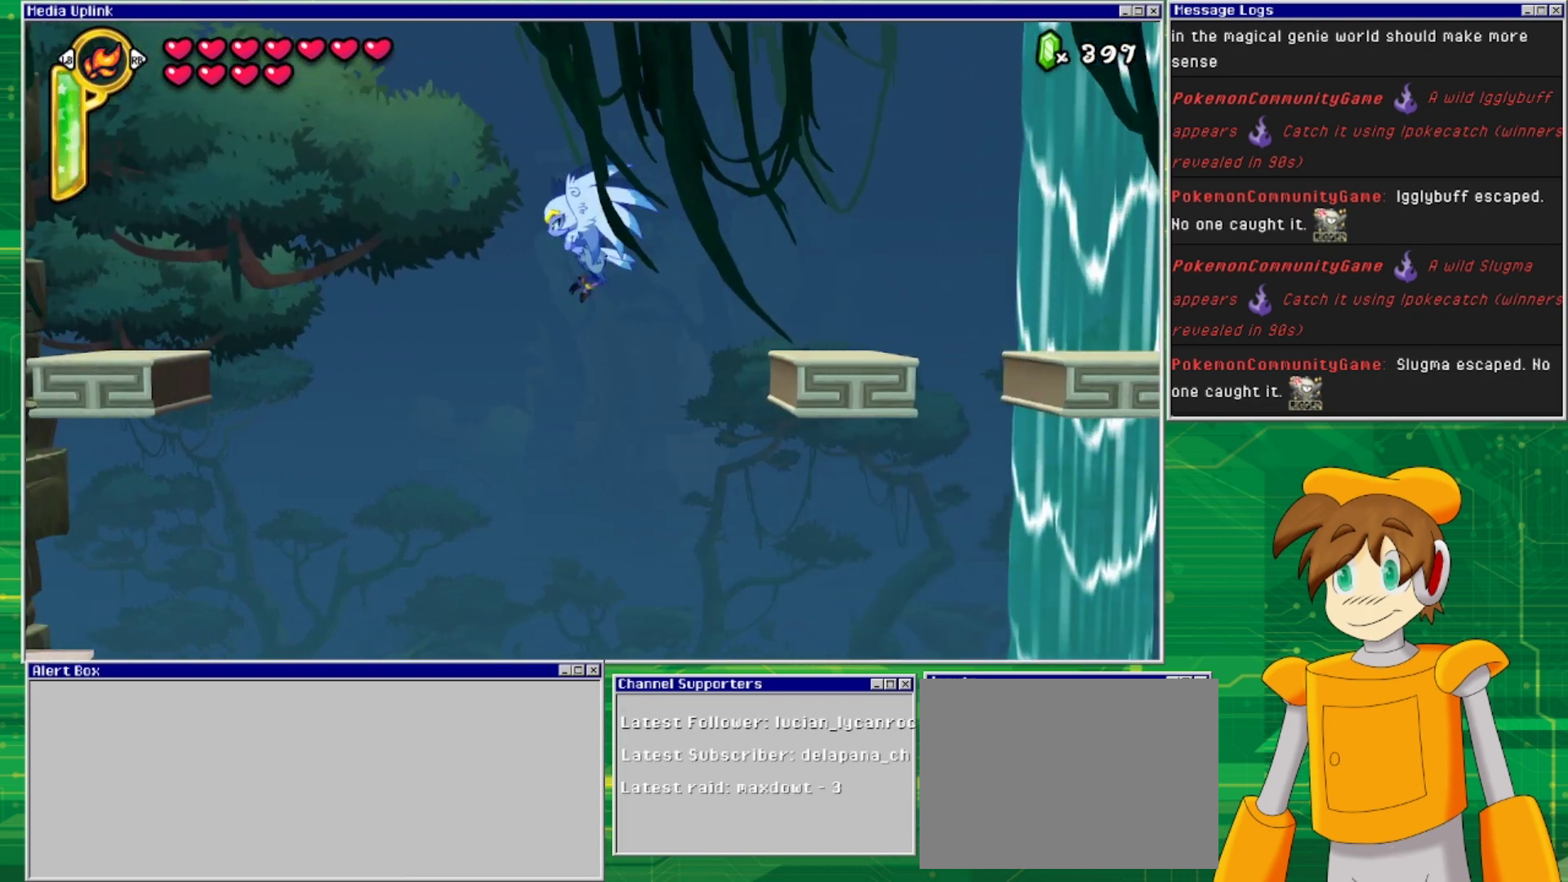
{"buttons": ["DPAD_LEFT"], "events": [[133, "CROSS", "up"], [333, "CROSS", "down"], [467, "CROSS", "up"]]}
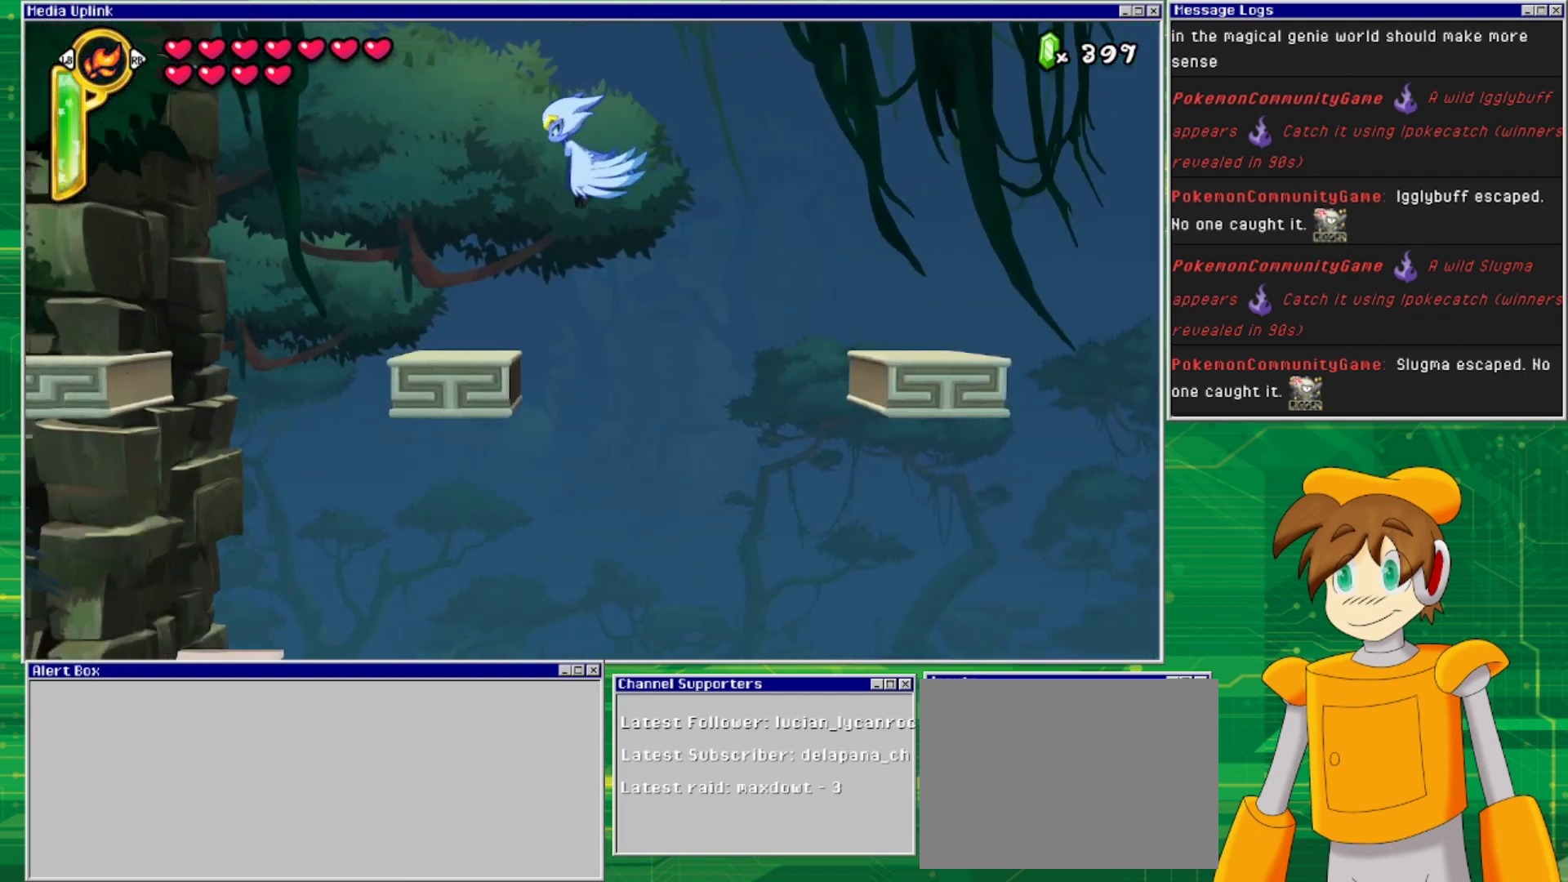
{"buttons": [], "events": [[267, "CROSS", "down"], [333, "DPAD_LEFT", "up"], [367, "CROSS", "up"]]}
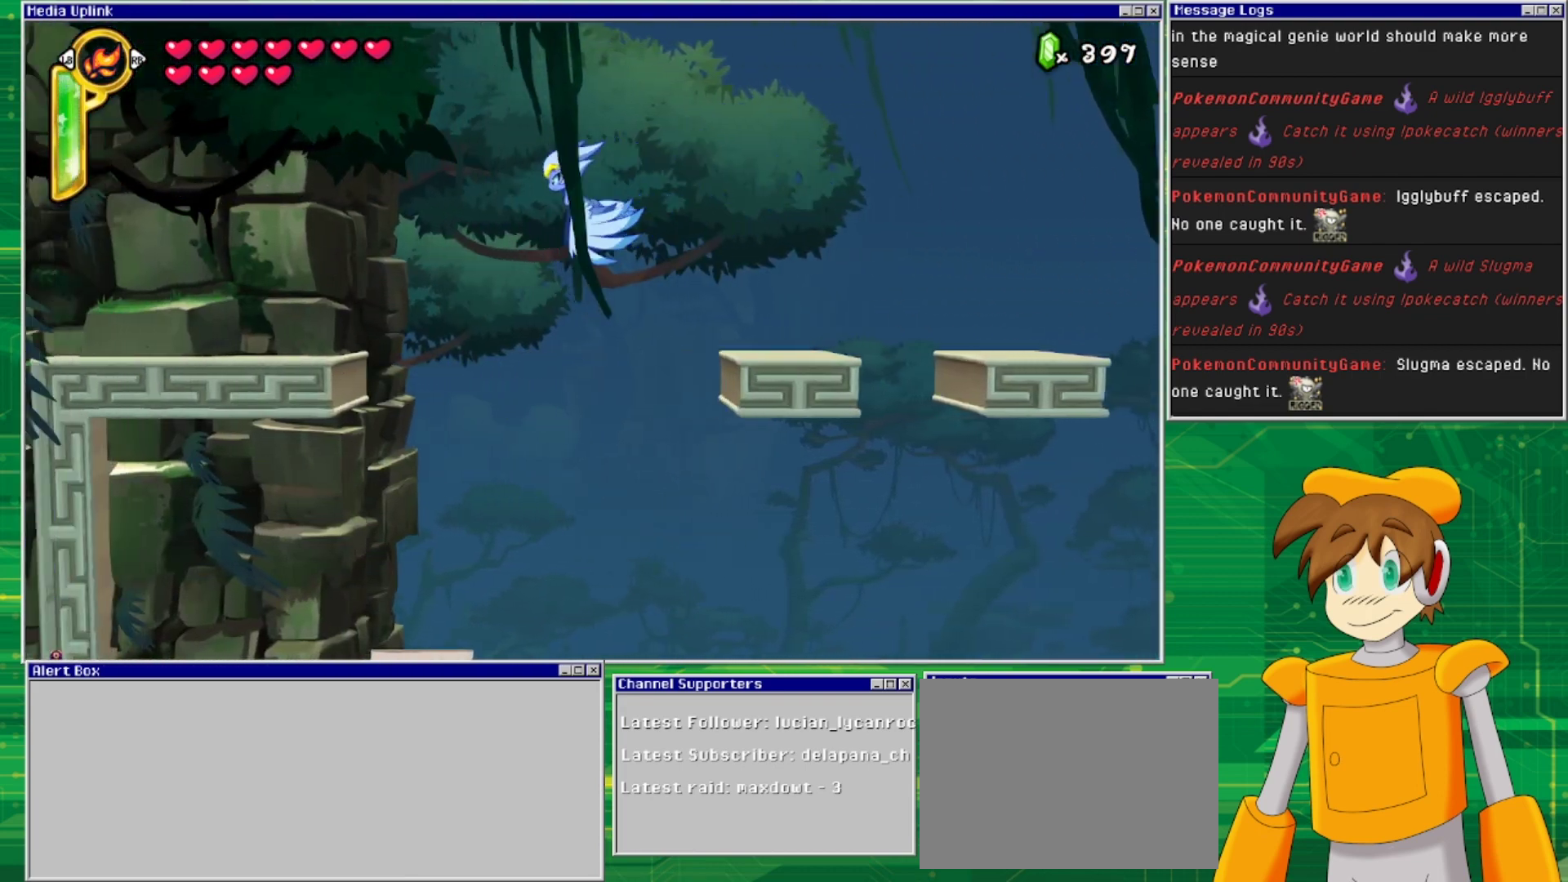
{"buttons": ["CROSS", "DPAD_RIGHT"], "events": [[100, "DPAD_RIGHT", "down"], [433, "CROSS", "down"]]}
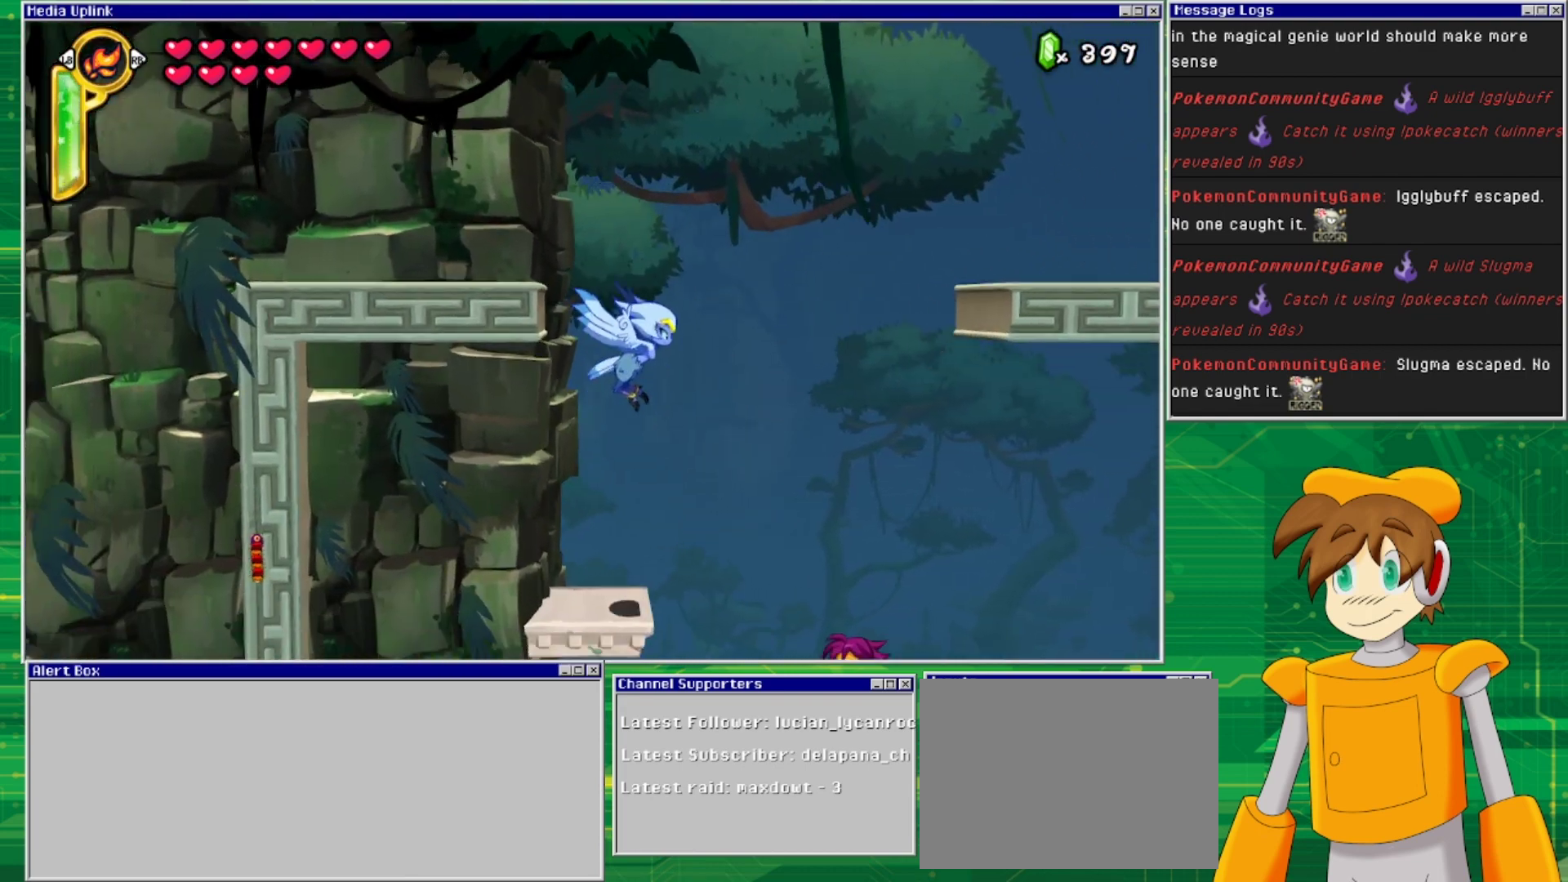
{"buttons": ["DPAD_RIGHT"], "events": [[100, "CROSS", "up"], [167, "CROSS", "down"], [267, "CROSS", "up"], [367, "CROSS", "down"], [500, "CROSS", "up"]]}
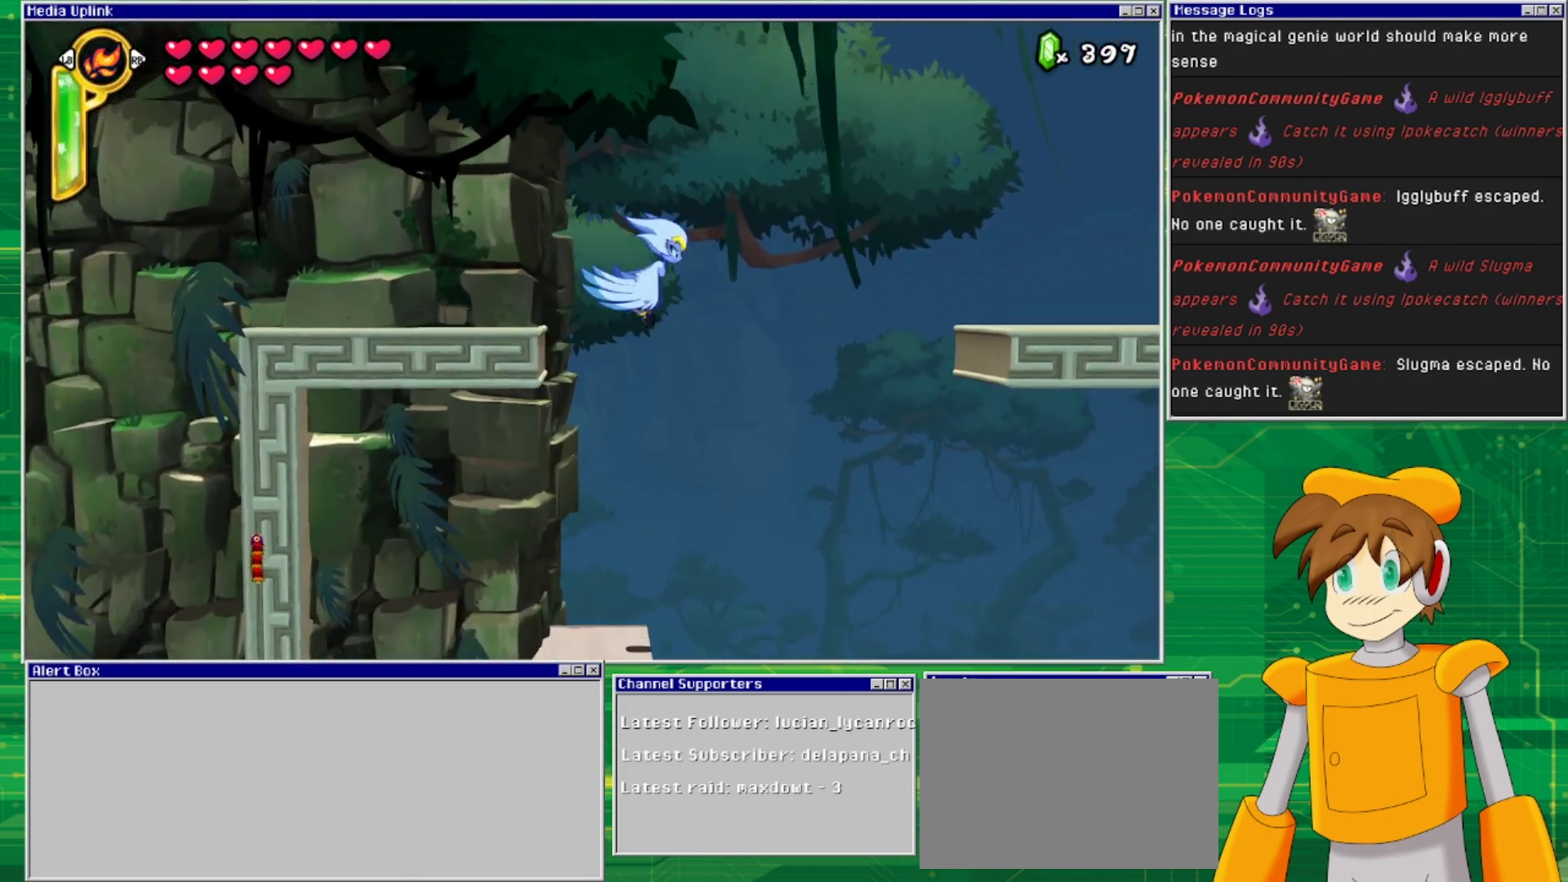
{"buttons": ["DPAD_RIGHT"], "events": [[333, "CROSS", "down"], [467, "CROSS", "up"]]}
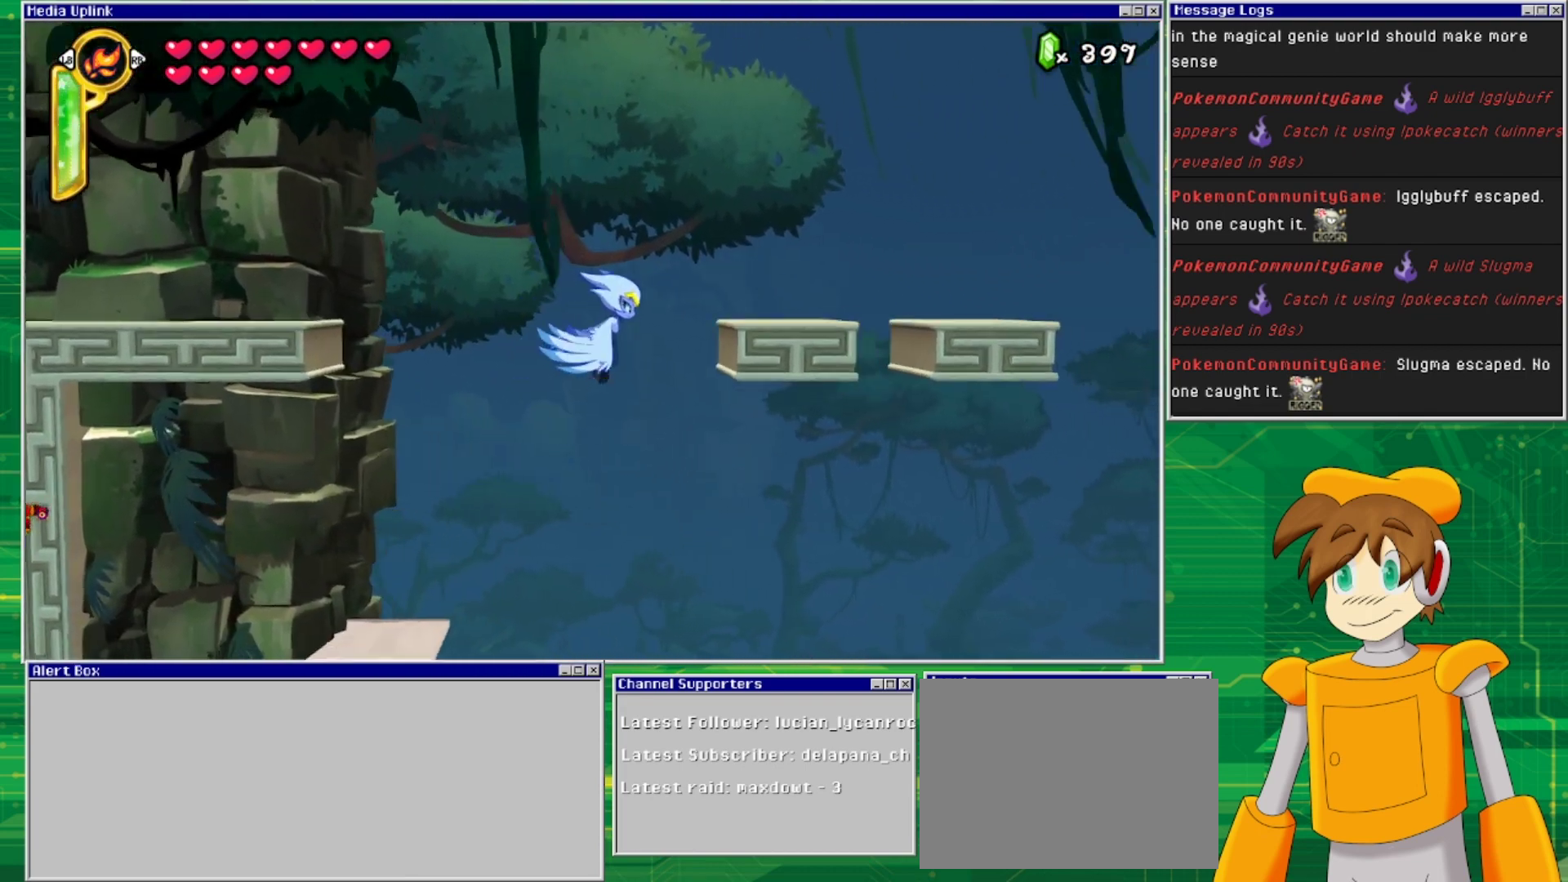
{"buttons": ["DPAD_RIGHT"], "events": [[33, "CROSS", "down"], [333, "CROSS", "up"]]}
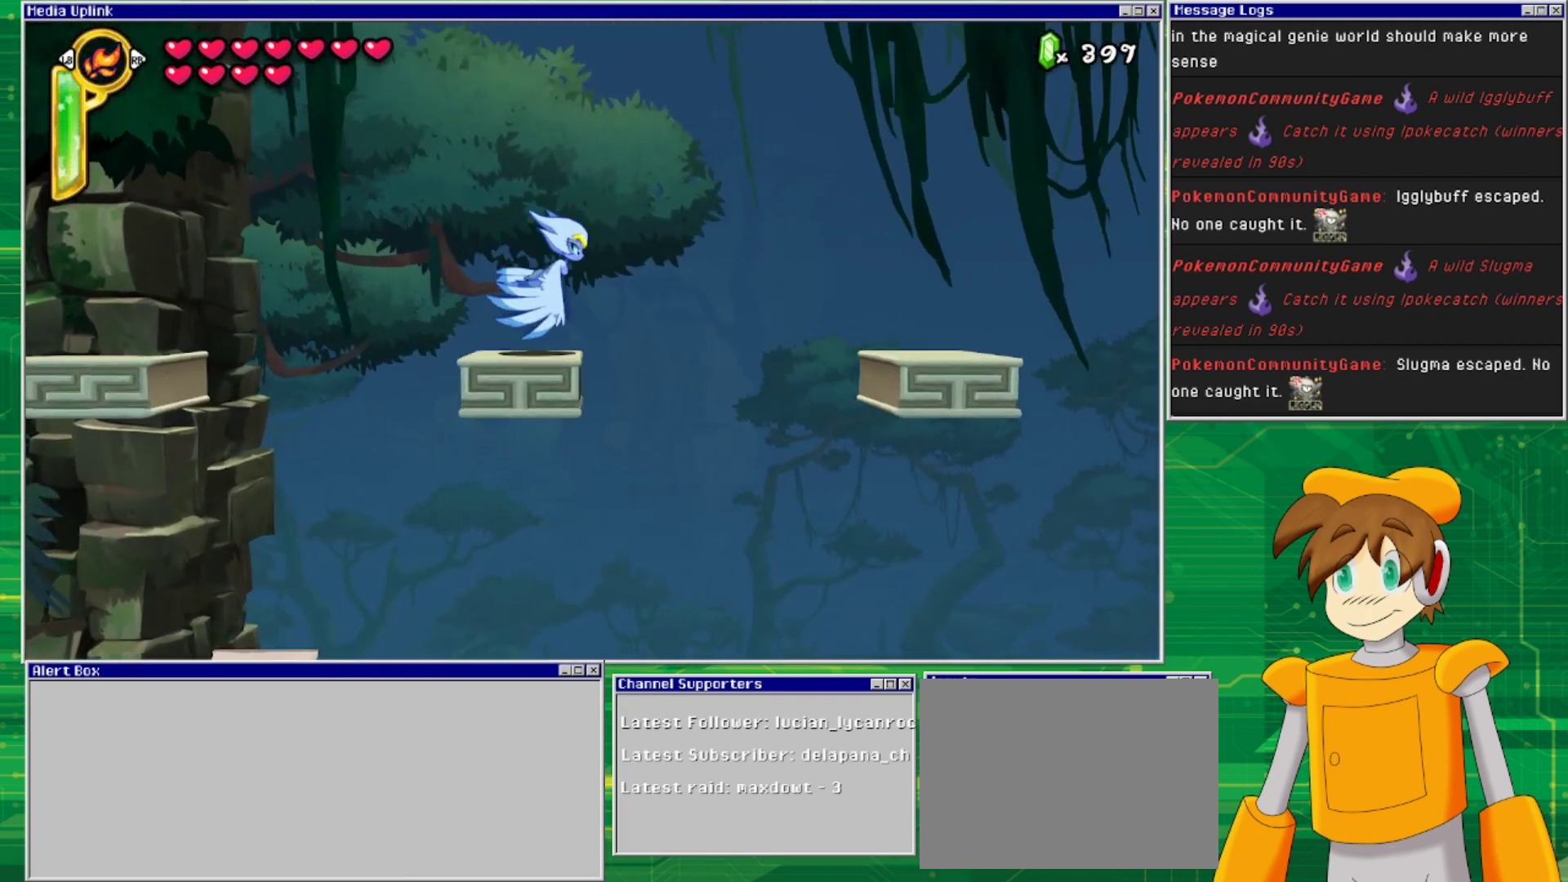
{"buttons": ["DPAD_RIGHT"], "events": [[100, "CROSS", "down"], [267, "CROSS", "up"], [467, "CROSS", "down"], [500, "CROSS", "up"]]}
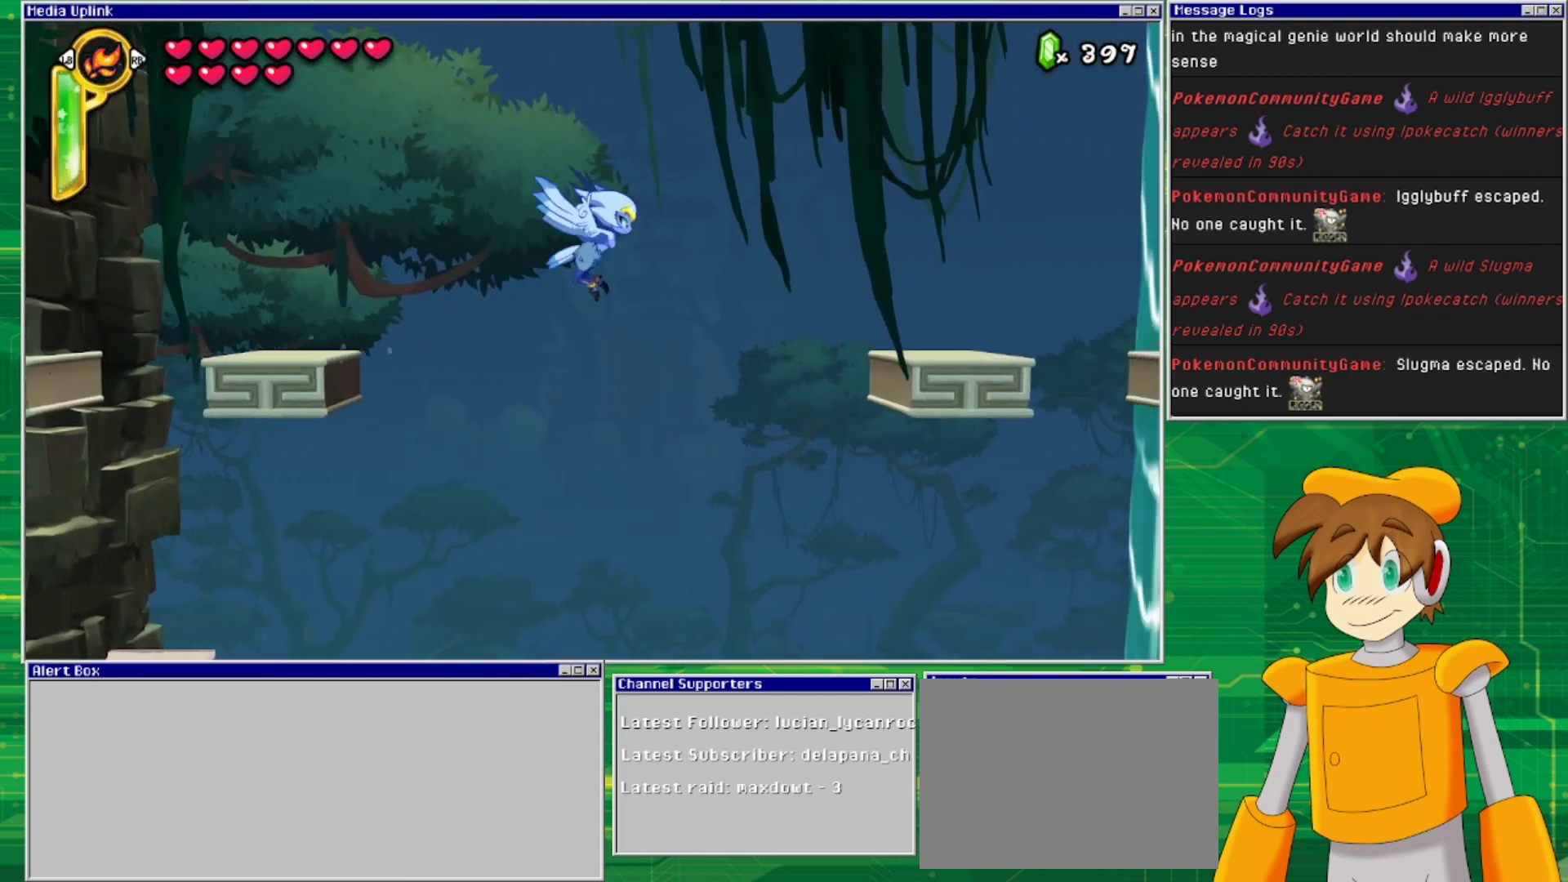
{"buttons": ["DPAD_RIGHT"], "events": [[133, "CROSS", "down"], [300, "CROSS", "up"]]}
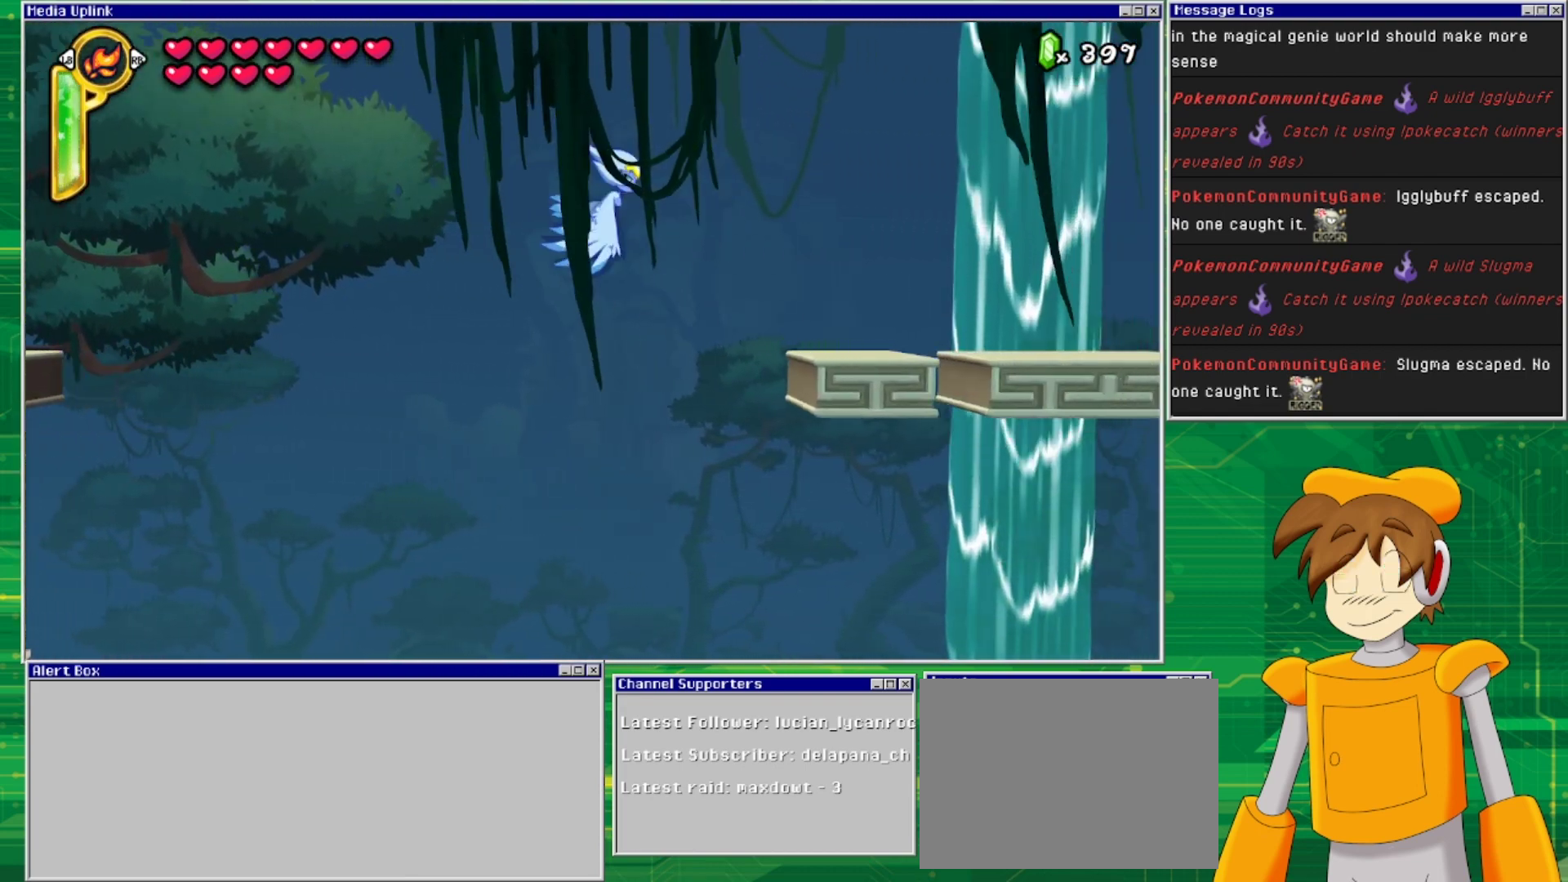
{"buttons": ["CROSS", "DPAD_RIGHT"], "events": [[100, "CROSS", "down"], [267, "CROSS", "up"], [367, "CROSS", "down"]]}
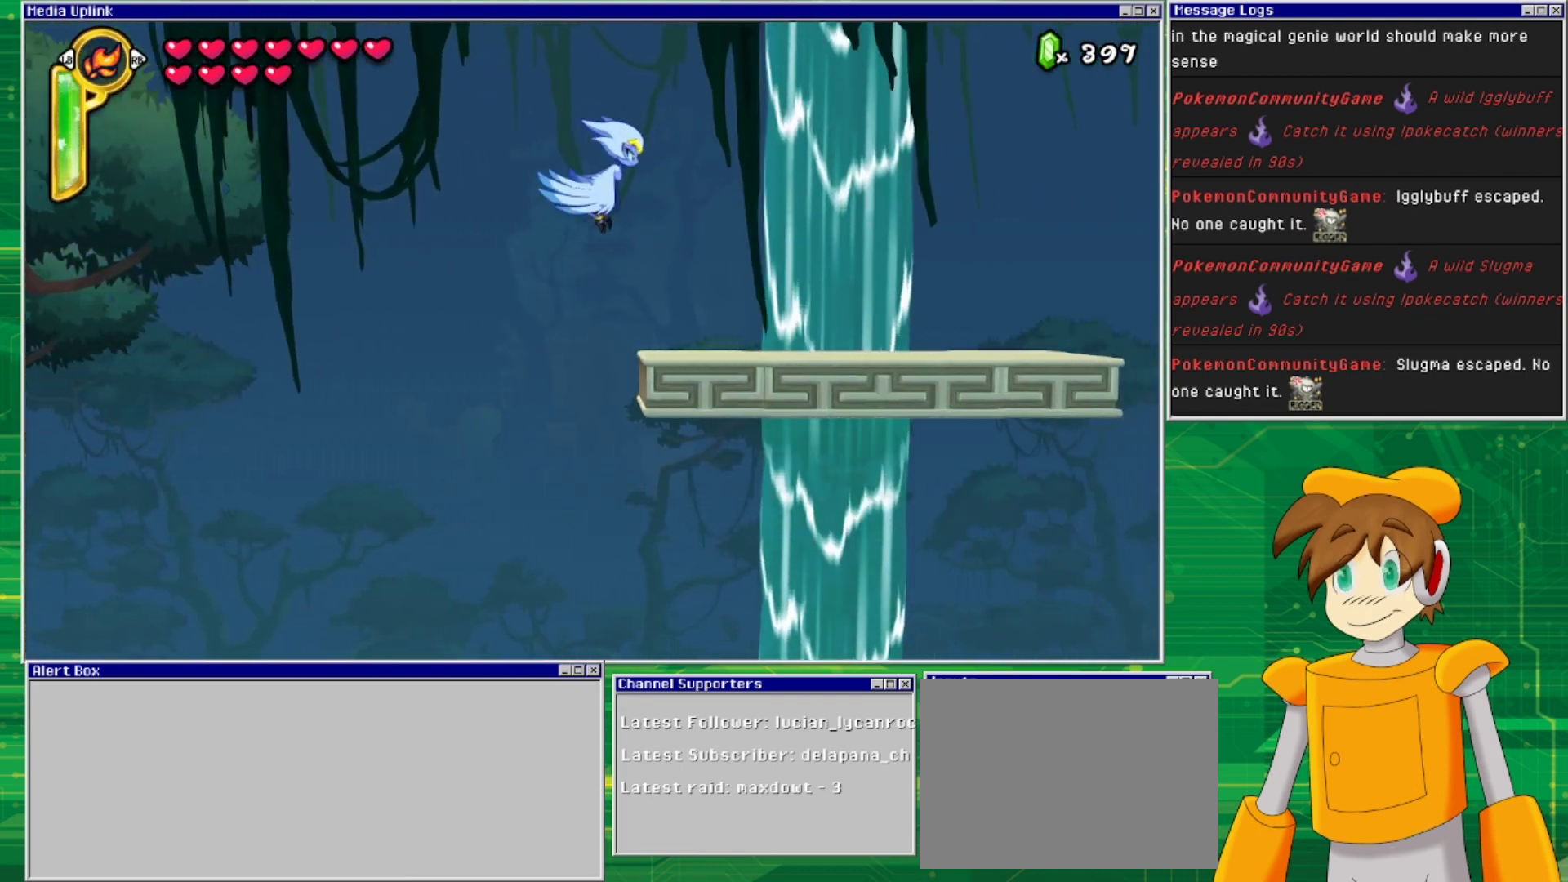
{"buttons": ["DPAD_RIGHT"], "events": [[33, "SQUARE", "down"], [133, "CROSS", "up"], [167, "SQUARE", "up"], [300, "CROSS", "down"], [467, "CROSS", "up"]]}
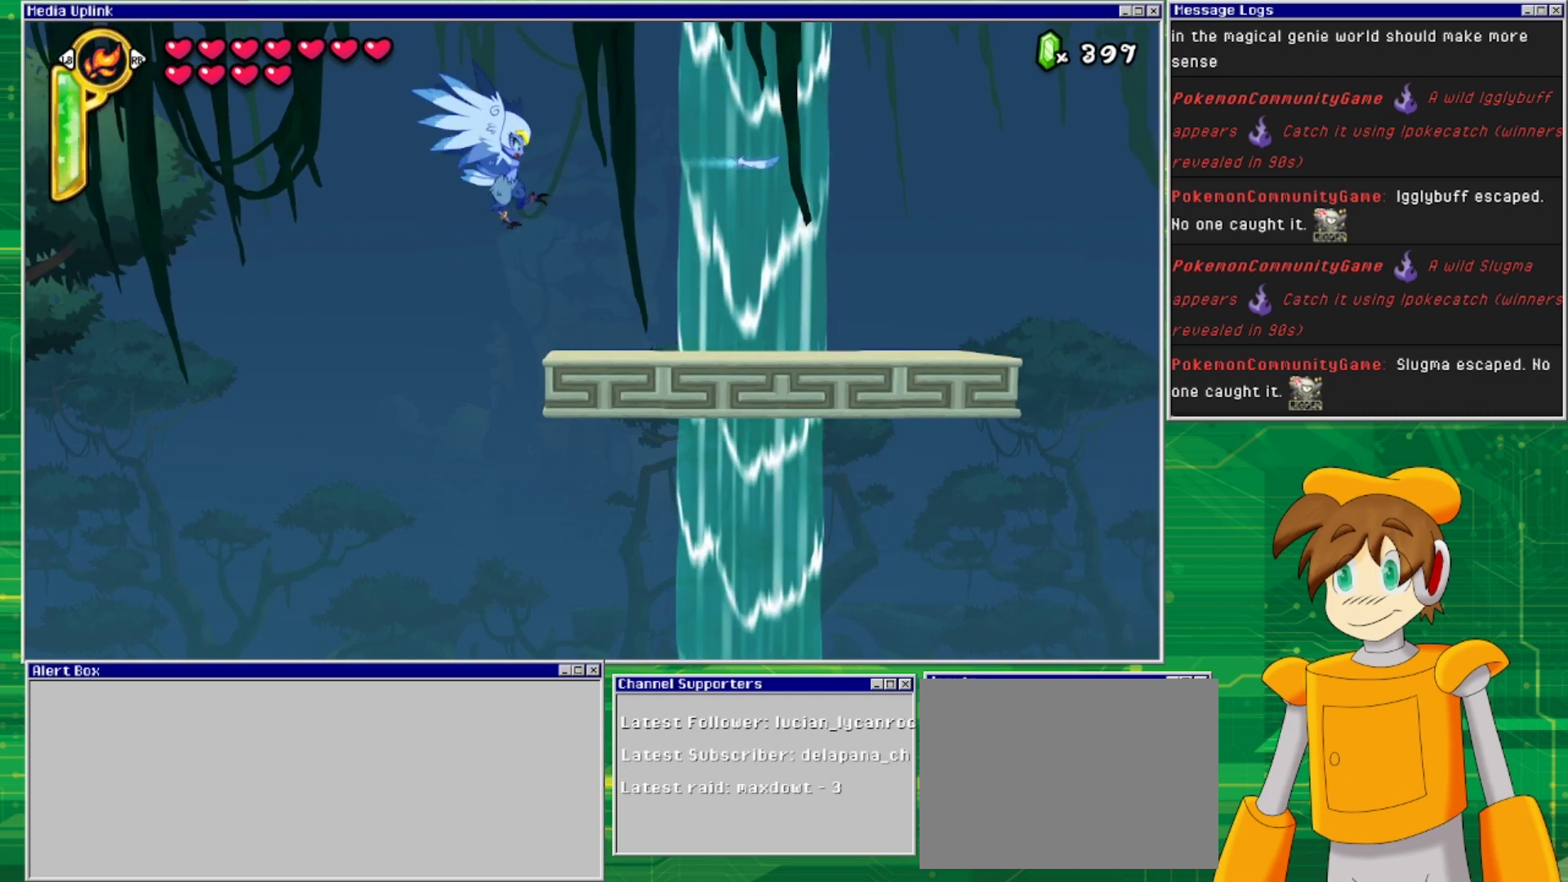
{"buttons": ["CROSS", "DPAD_RIGHT"], "events": [[67, "CROSS", "down"], [233, "CROSS", "up"], [367, "CROSS", "down"]]}
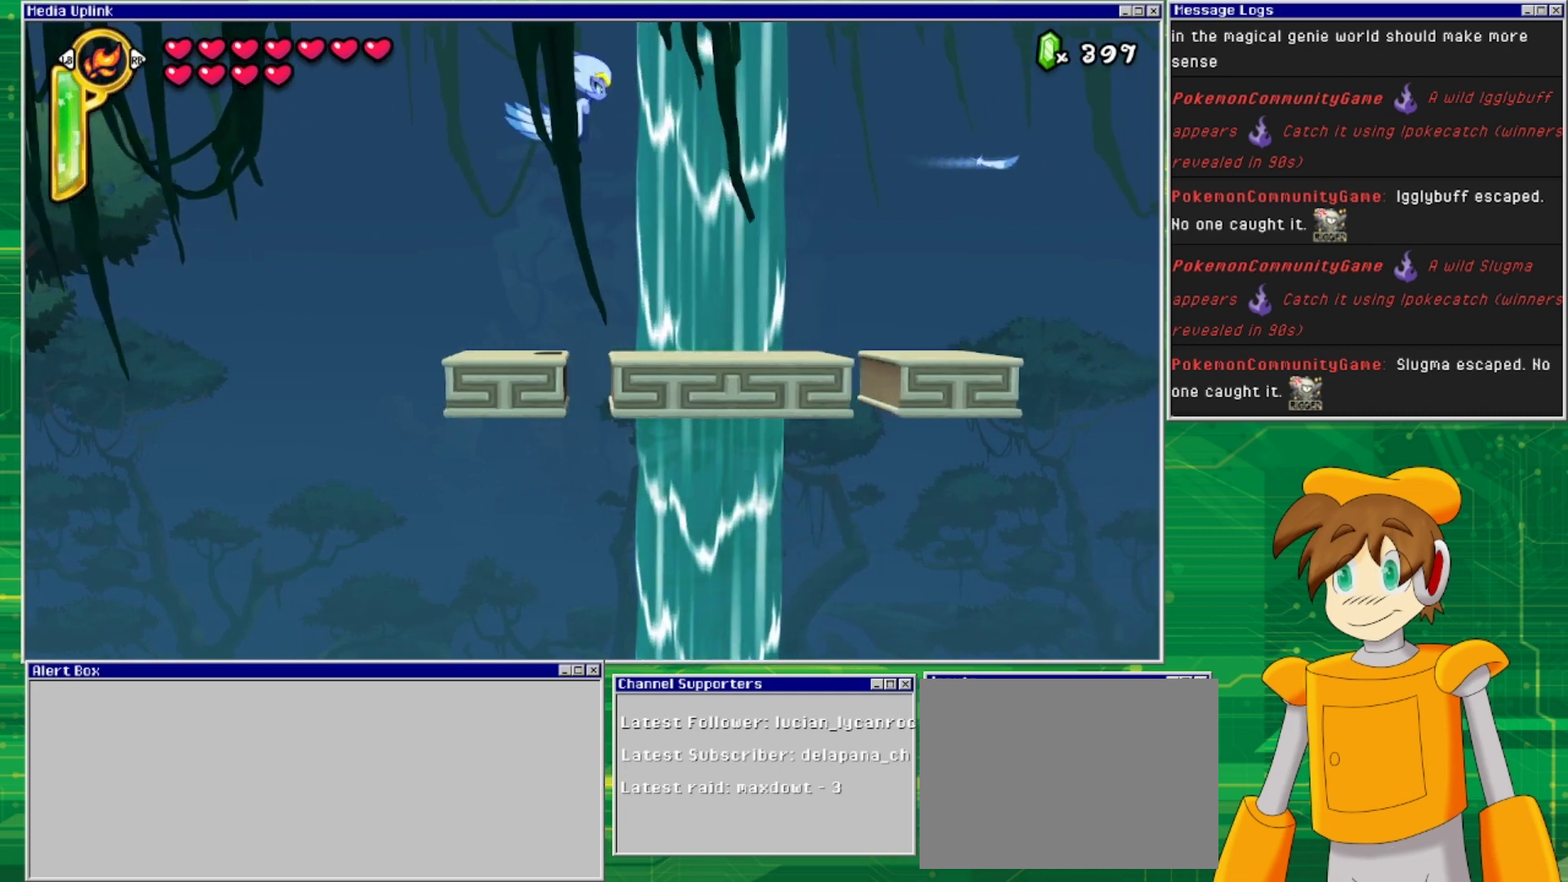
{"buttons": ["CROSS", "DPAD_RIGHT"], "events": [[33, "CROSS", "up"], [433, "CROSS", "down"]]}
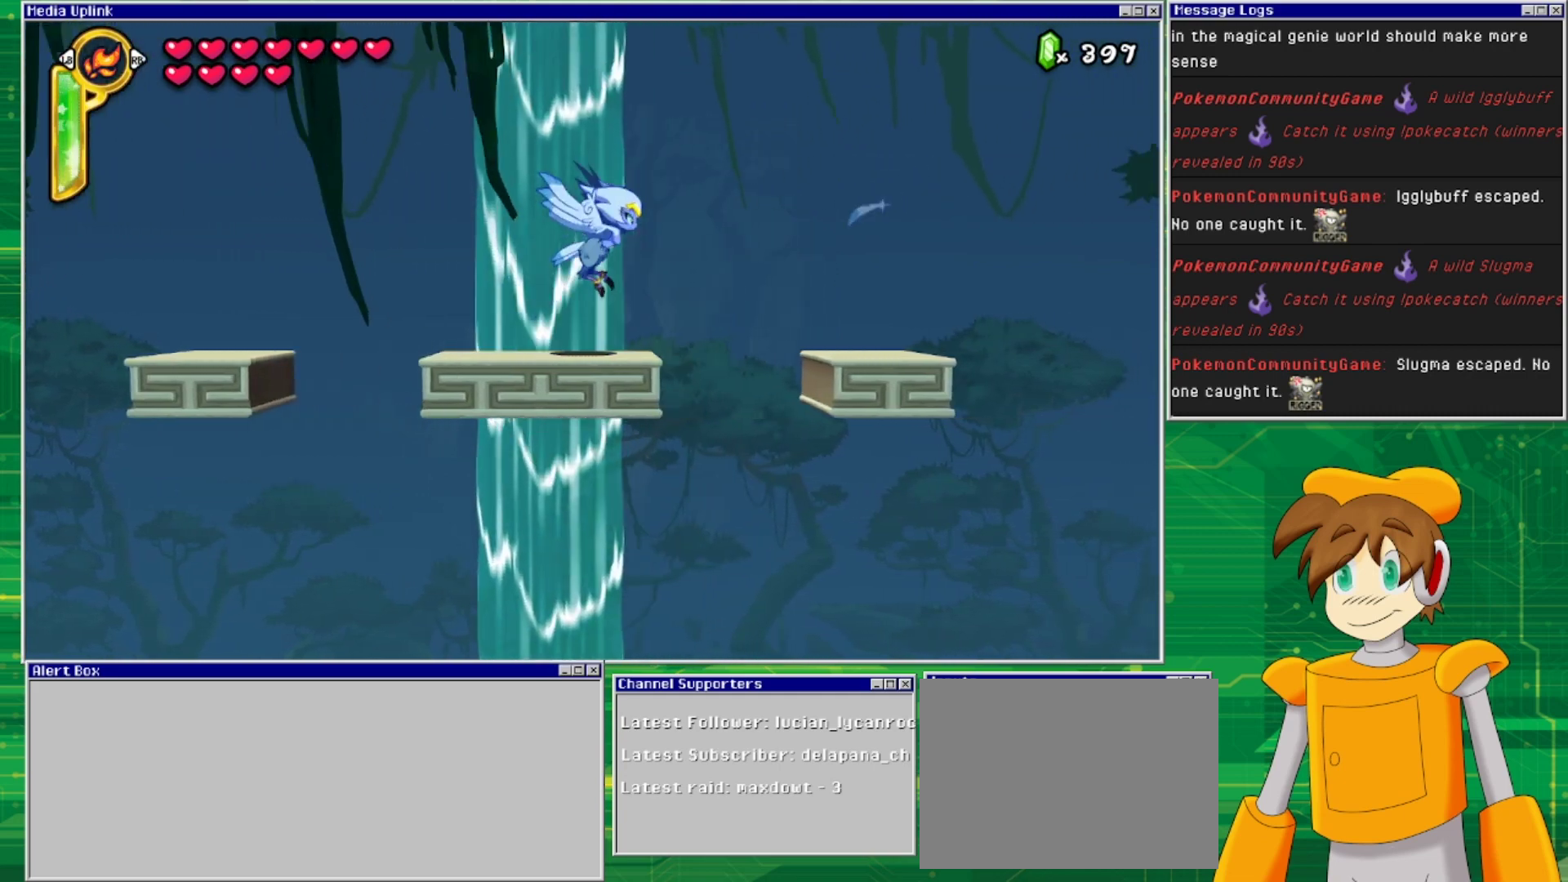
{"buttons": ["CROSS", "DPAD_RIGHT"], "events": [[100, "CROSS", "up"], [200, "CROSS", "down"], [300, "CROSS", "up"], [433, "CROSS", "down"]]}
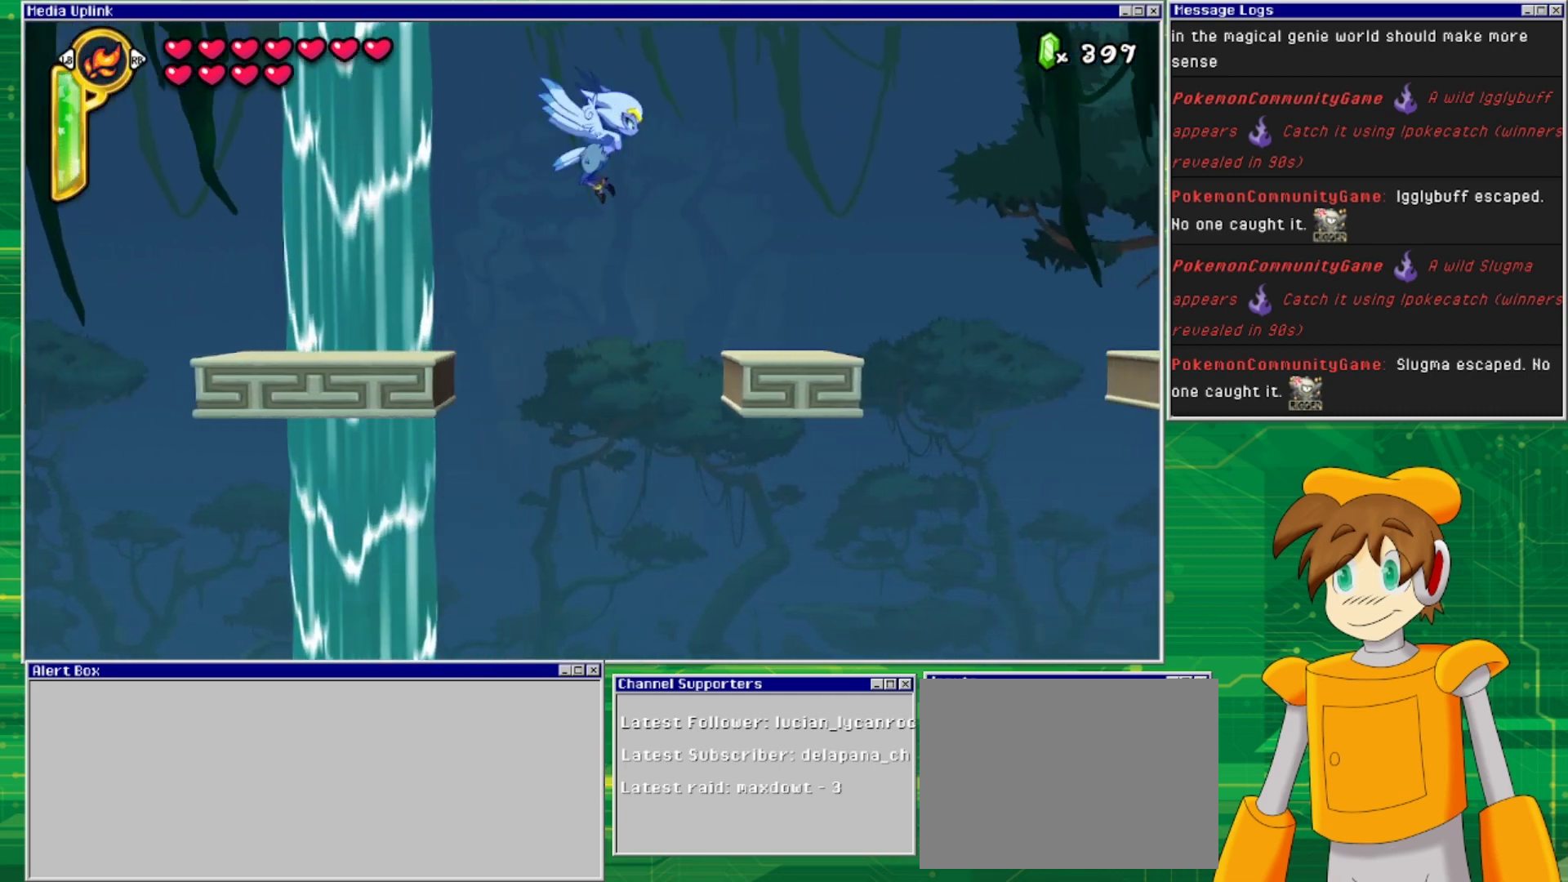
{"buttons": ["DPAD_RIGHT"], "events": [[100, "CROSS", "up"], [167, "CROSS", "down"], [333, "CROSS", "up"]]}
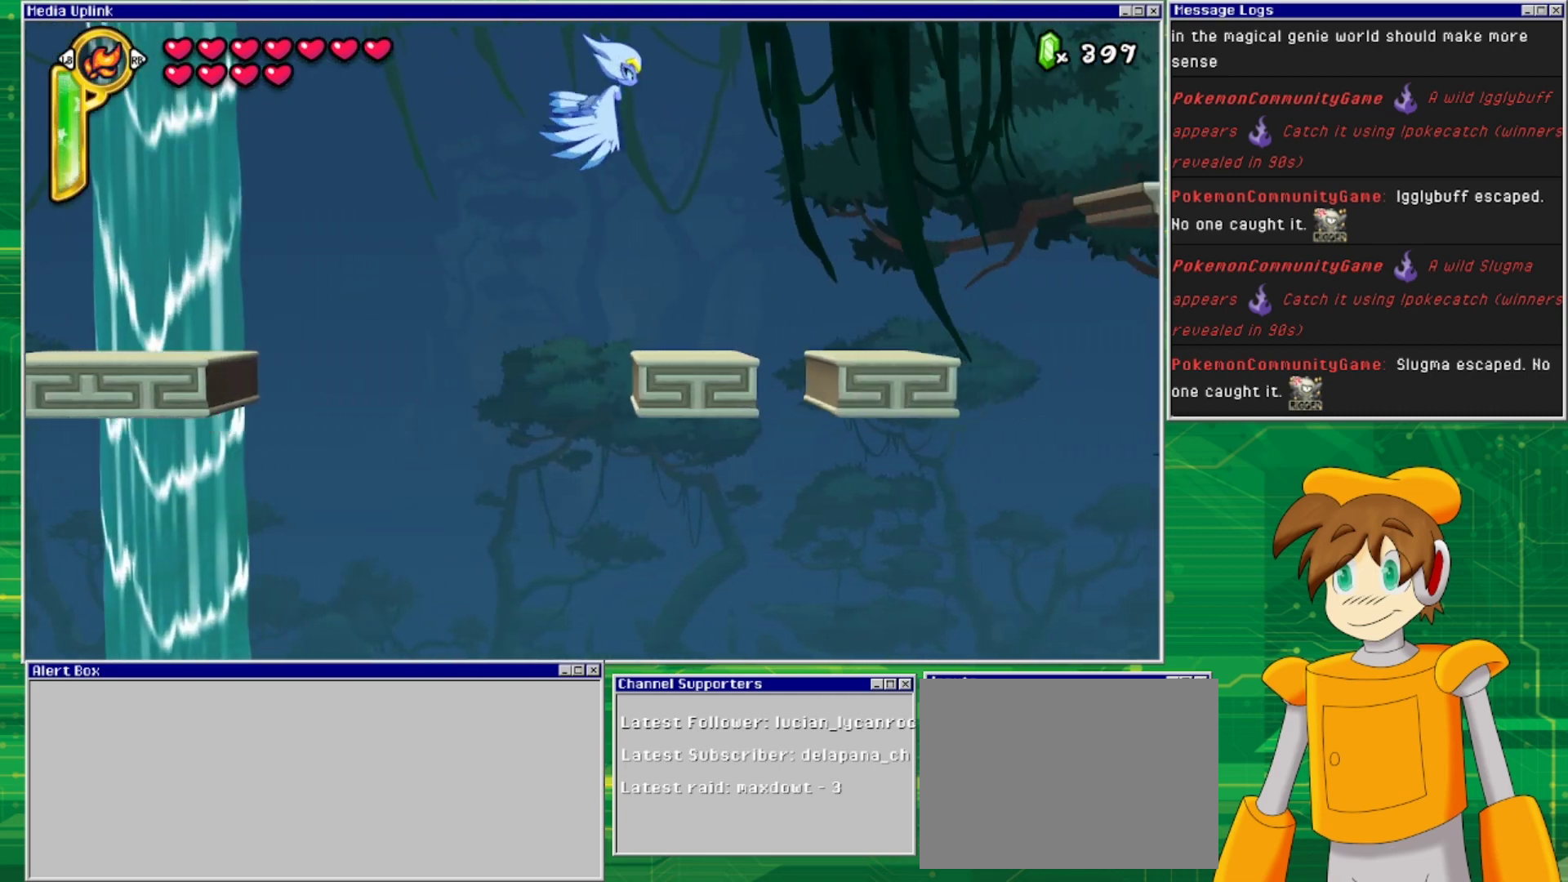
{"buttons": ["CROSS", "DPAD_RIGHT"], "events": [[200, "CROSS", "down"], [333, "CROSS", "up"], [467, "CROSS", "down"]]}
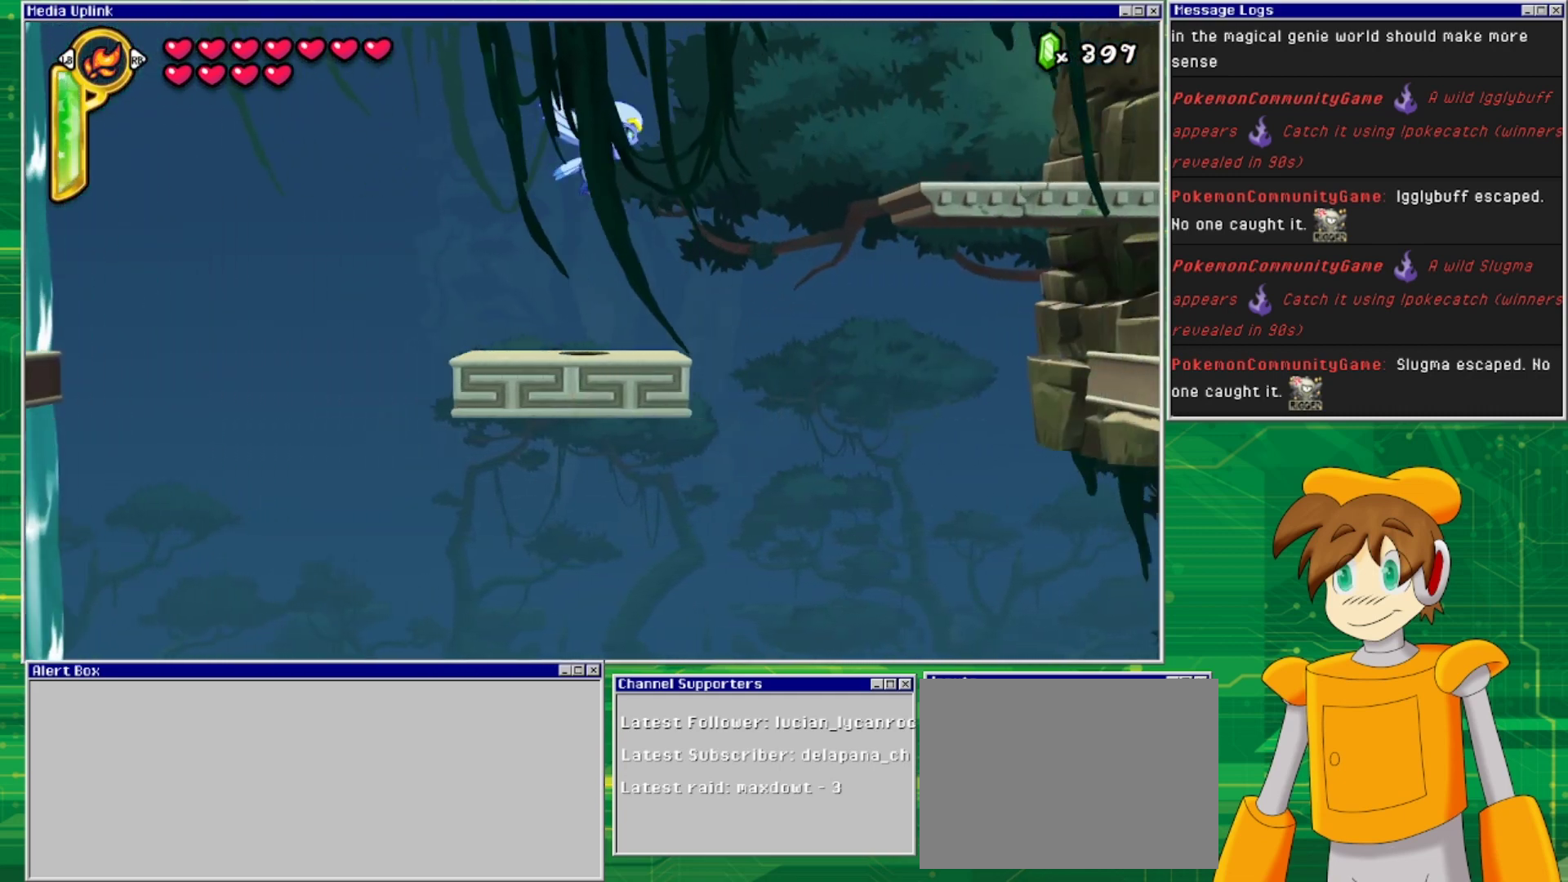
{"buttons": ["DPAD_RIGHT"], "events": [[100, "CROSS", "up"]]}
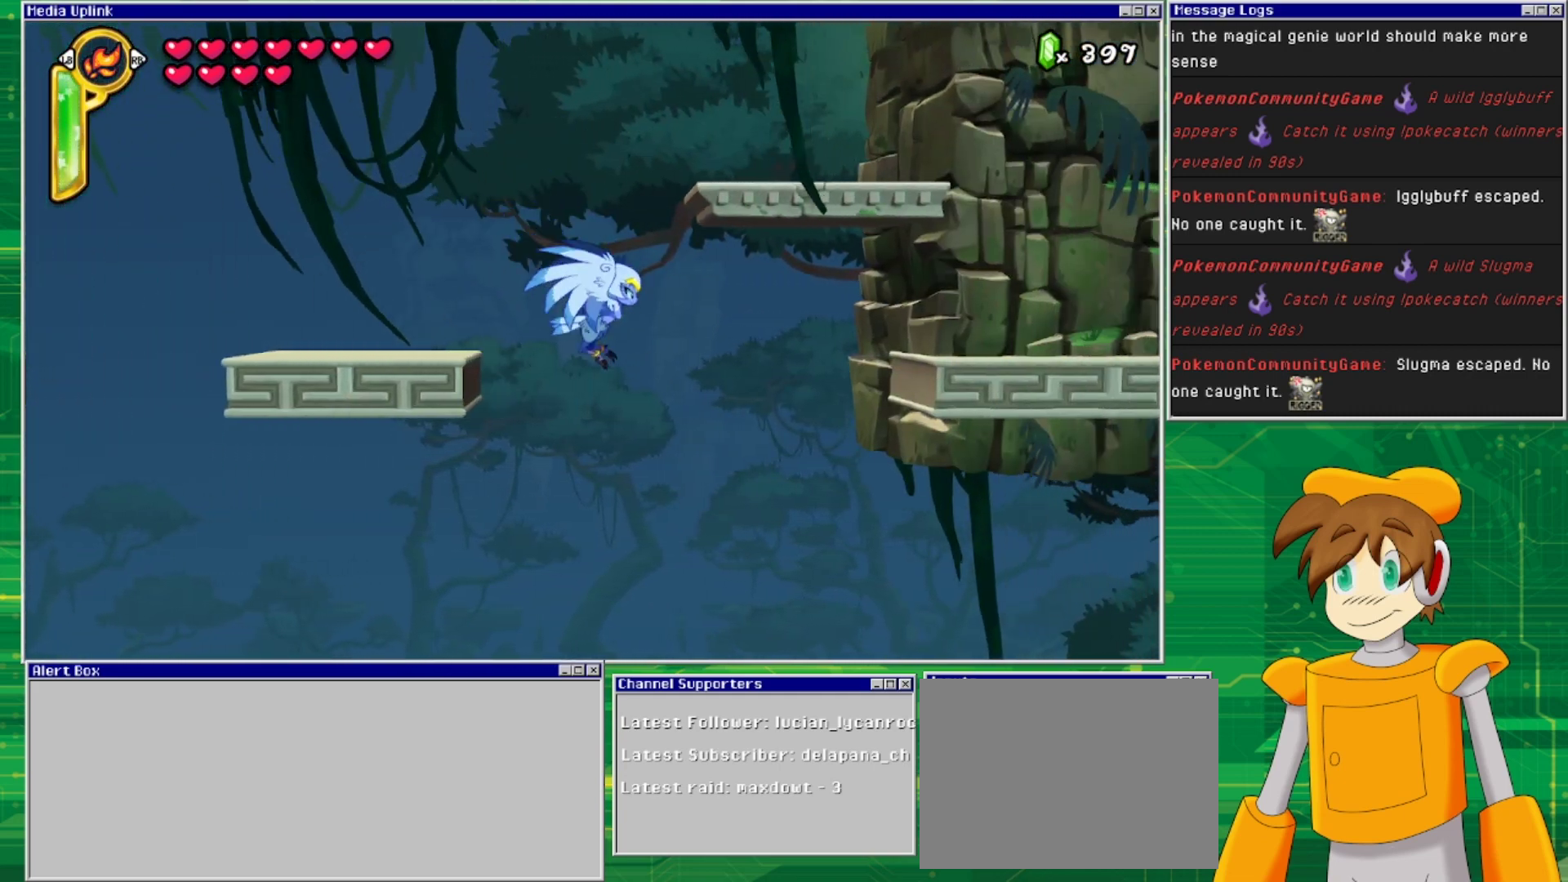
{"buttons": ["CROSS", "DPAD_RIGHT"], "events": [[433, "CROSS", "down"]]}
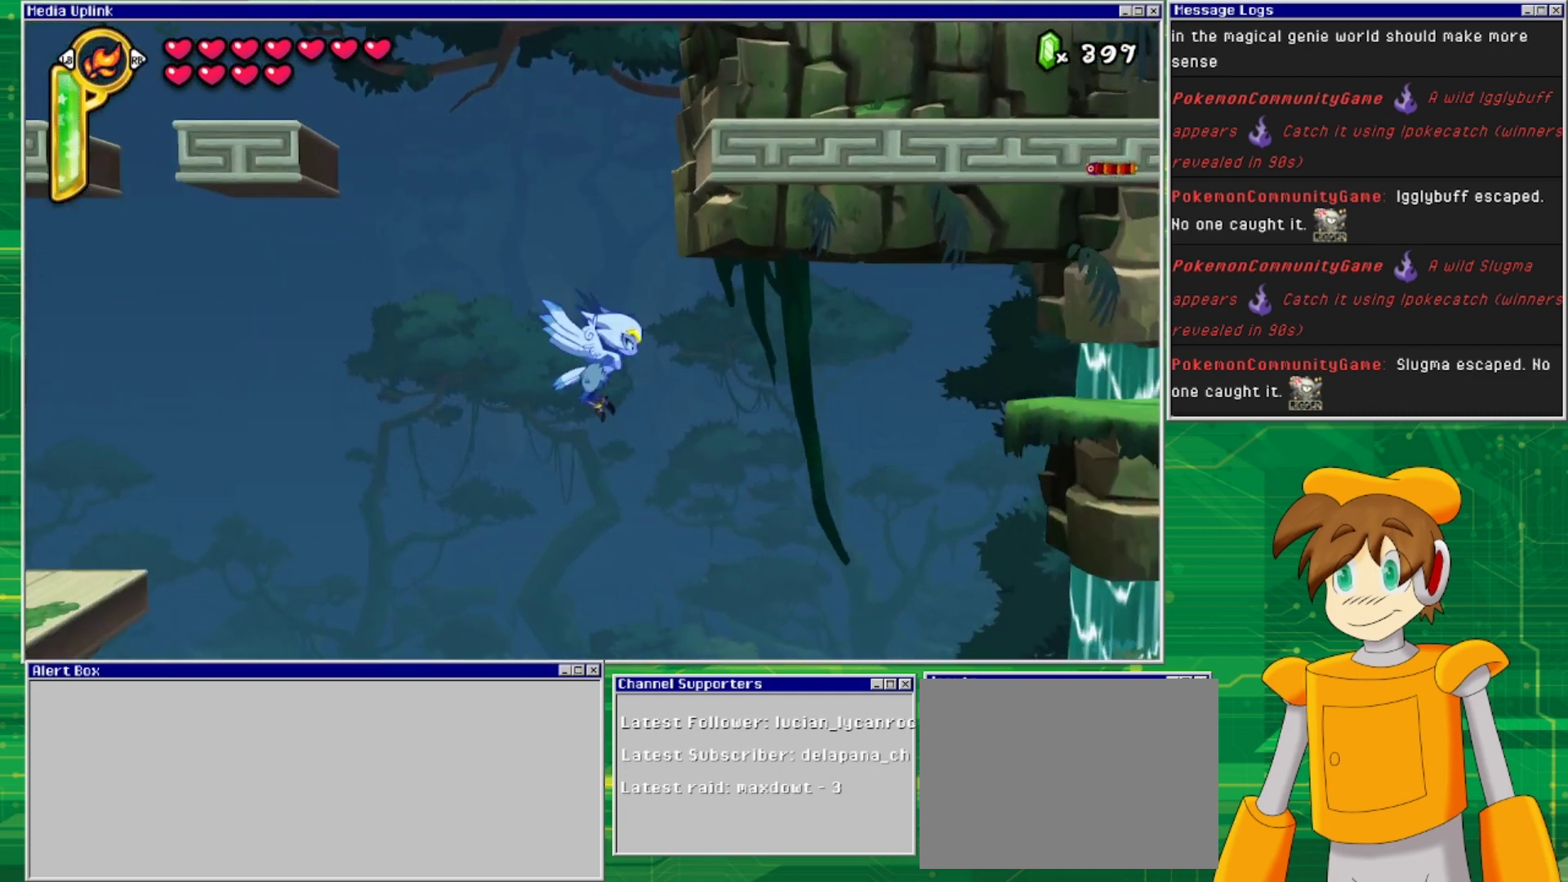
{"buttons": ["DPAD_RIGHT"], "events": [[67, "CROSS", "up"]]}
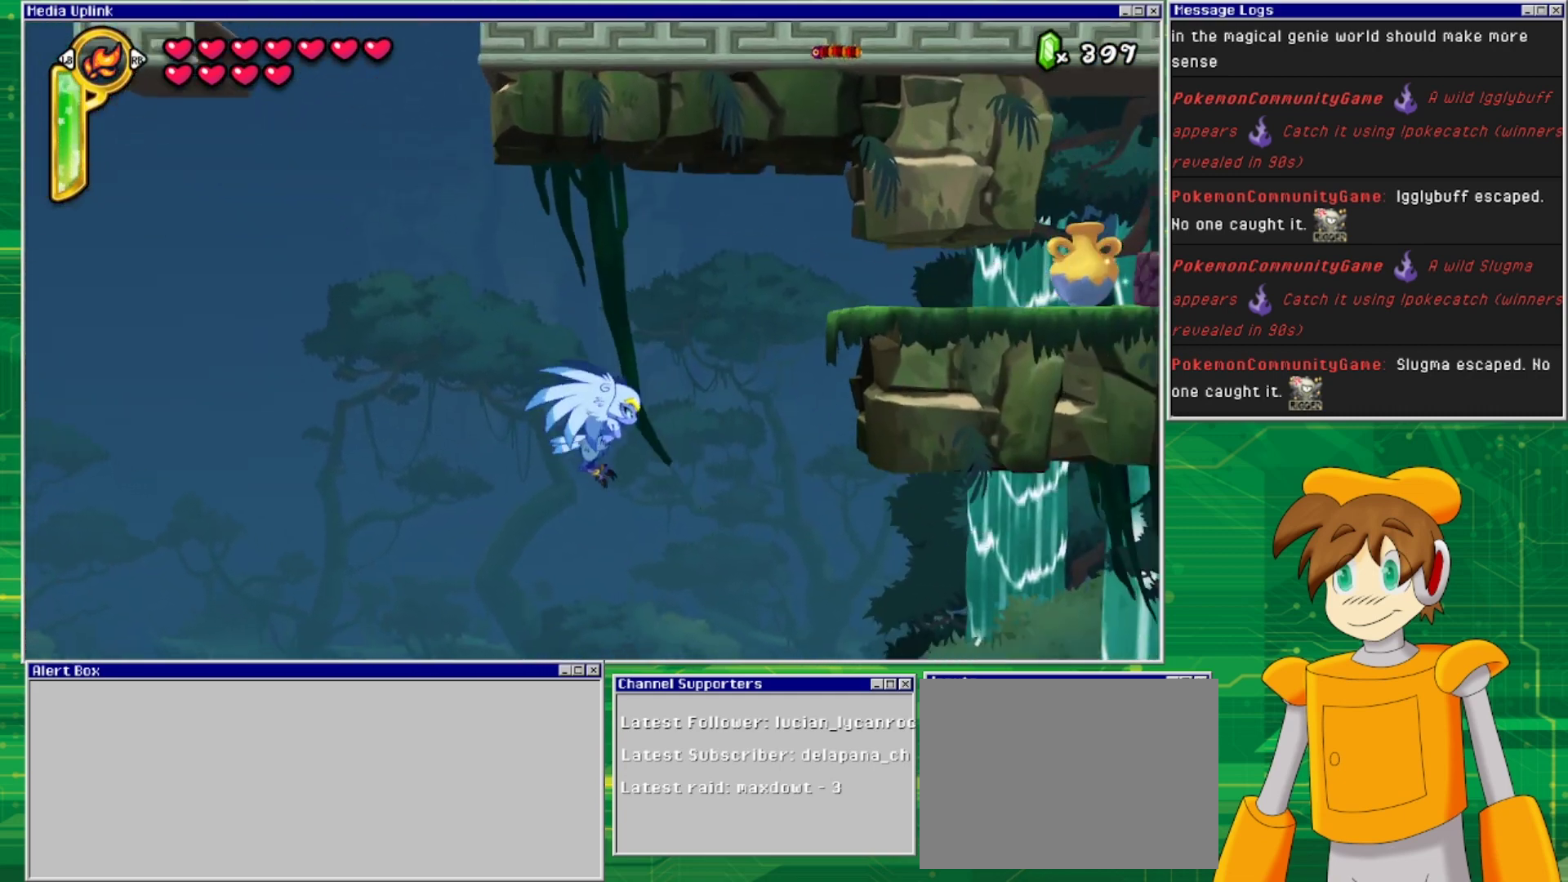
{"buttons": ["DPAD_RIGHT"], "events": []}
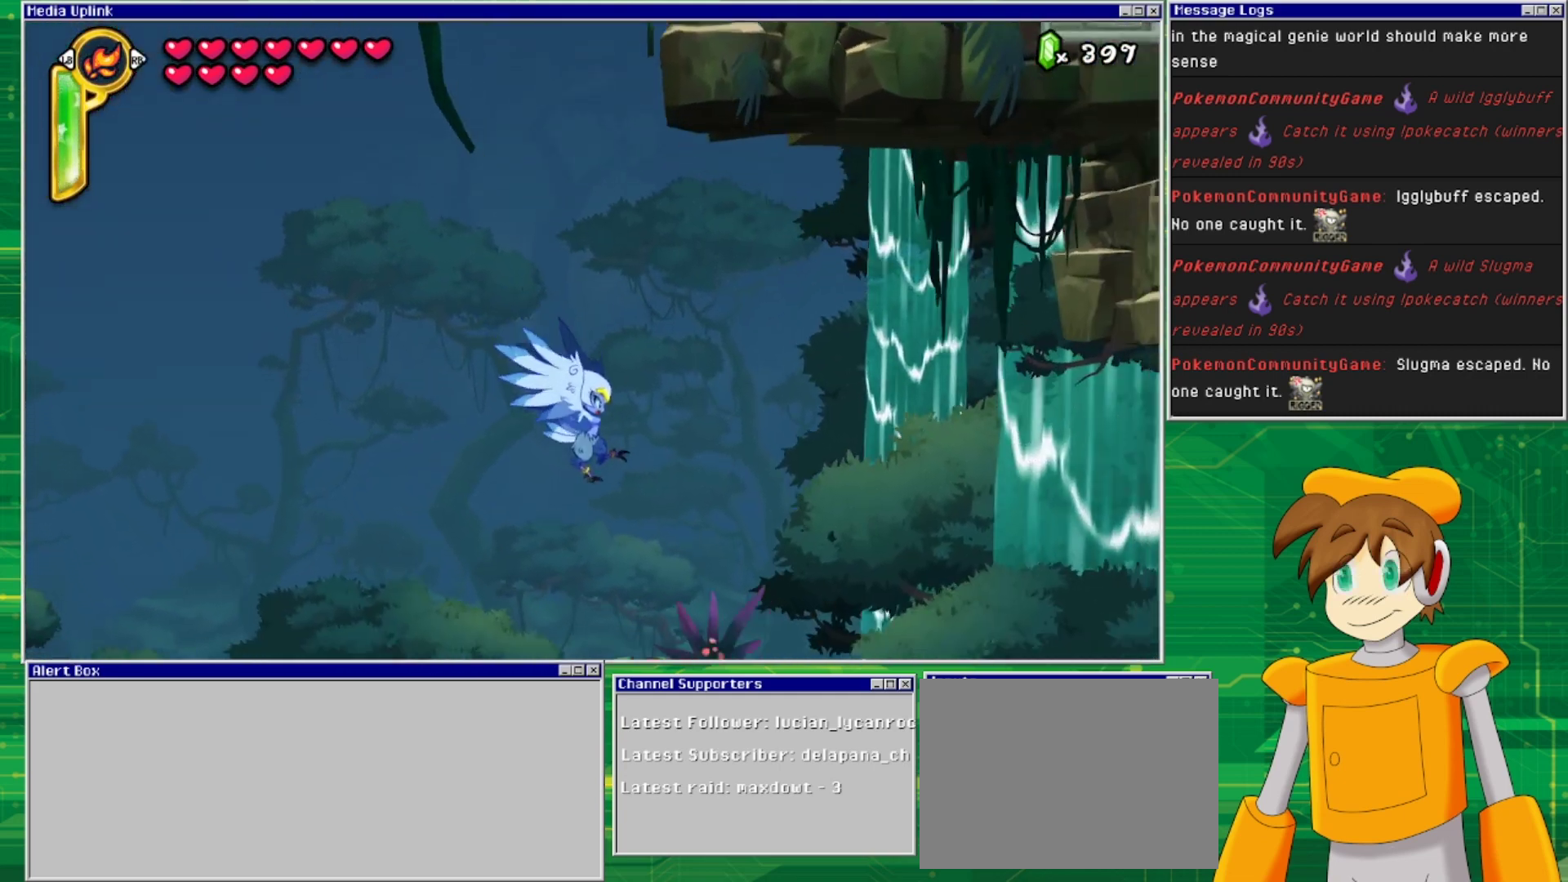
{"buttons": ["DPAD_RIGHT"], "events": [[367, "CROSS", "down"], [500, "CROSS", "up"]]}
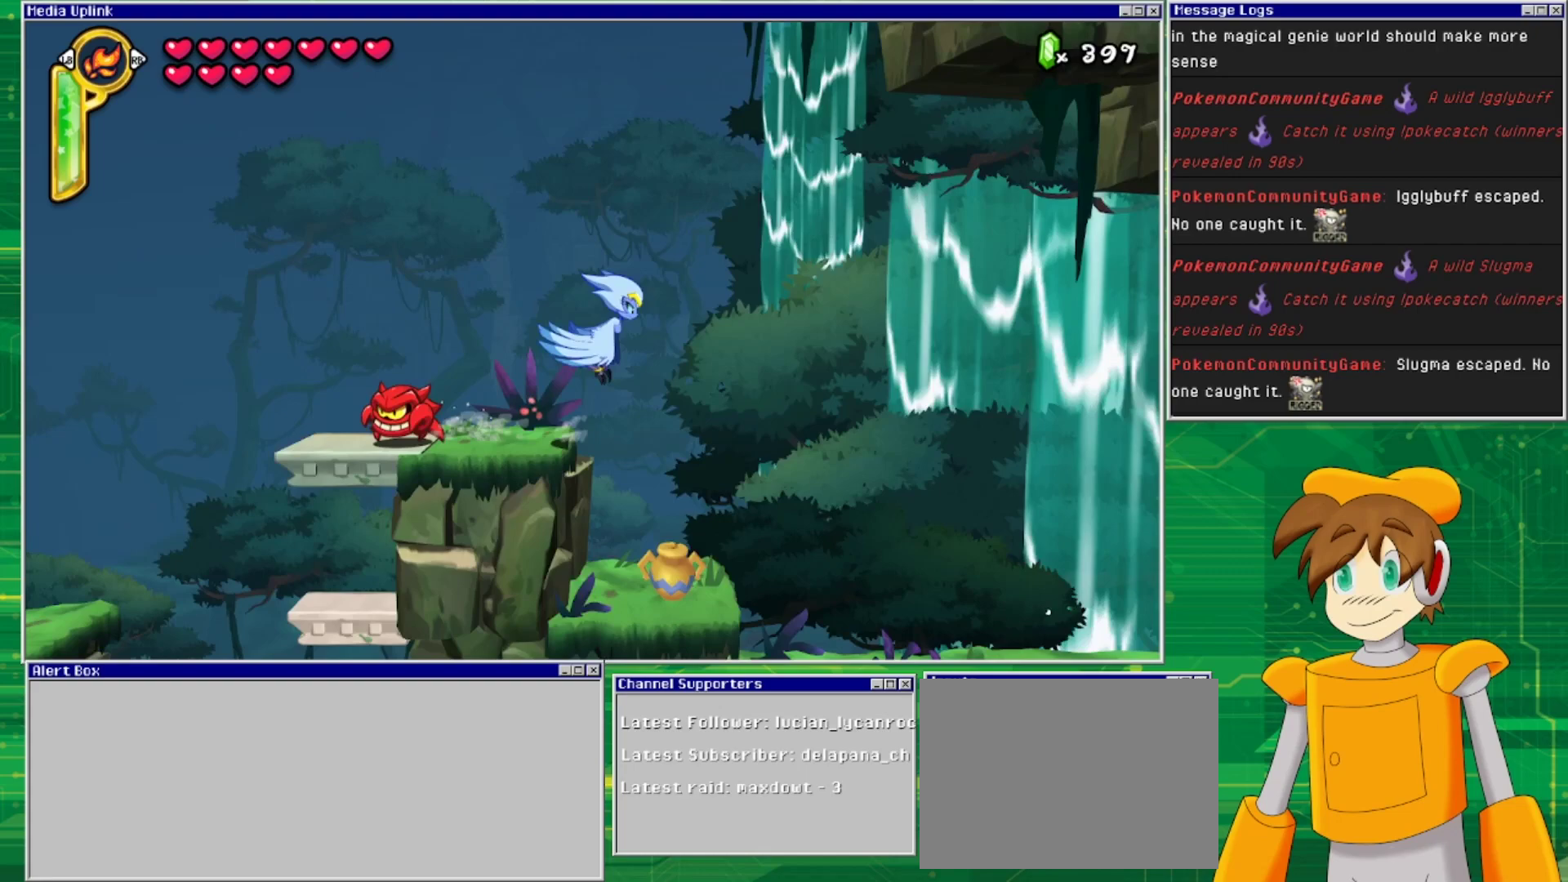
{"buttons": [], "events": [[500, "DPAD_RIGHT", "up"]]}
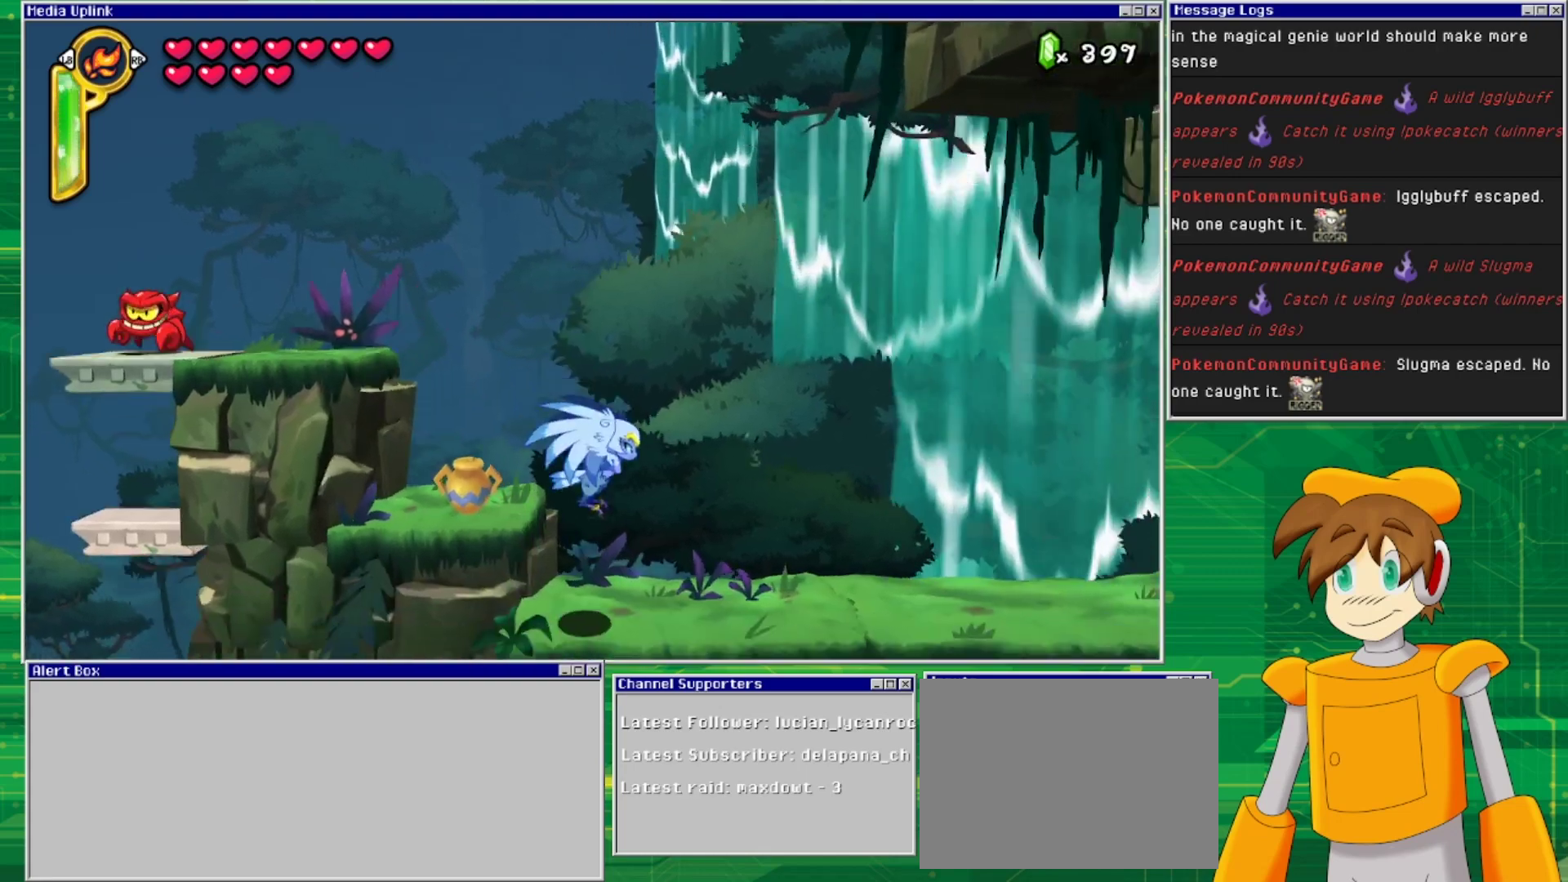
{"buttons": [], "events": []}
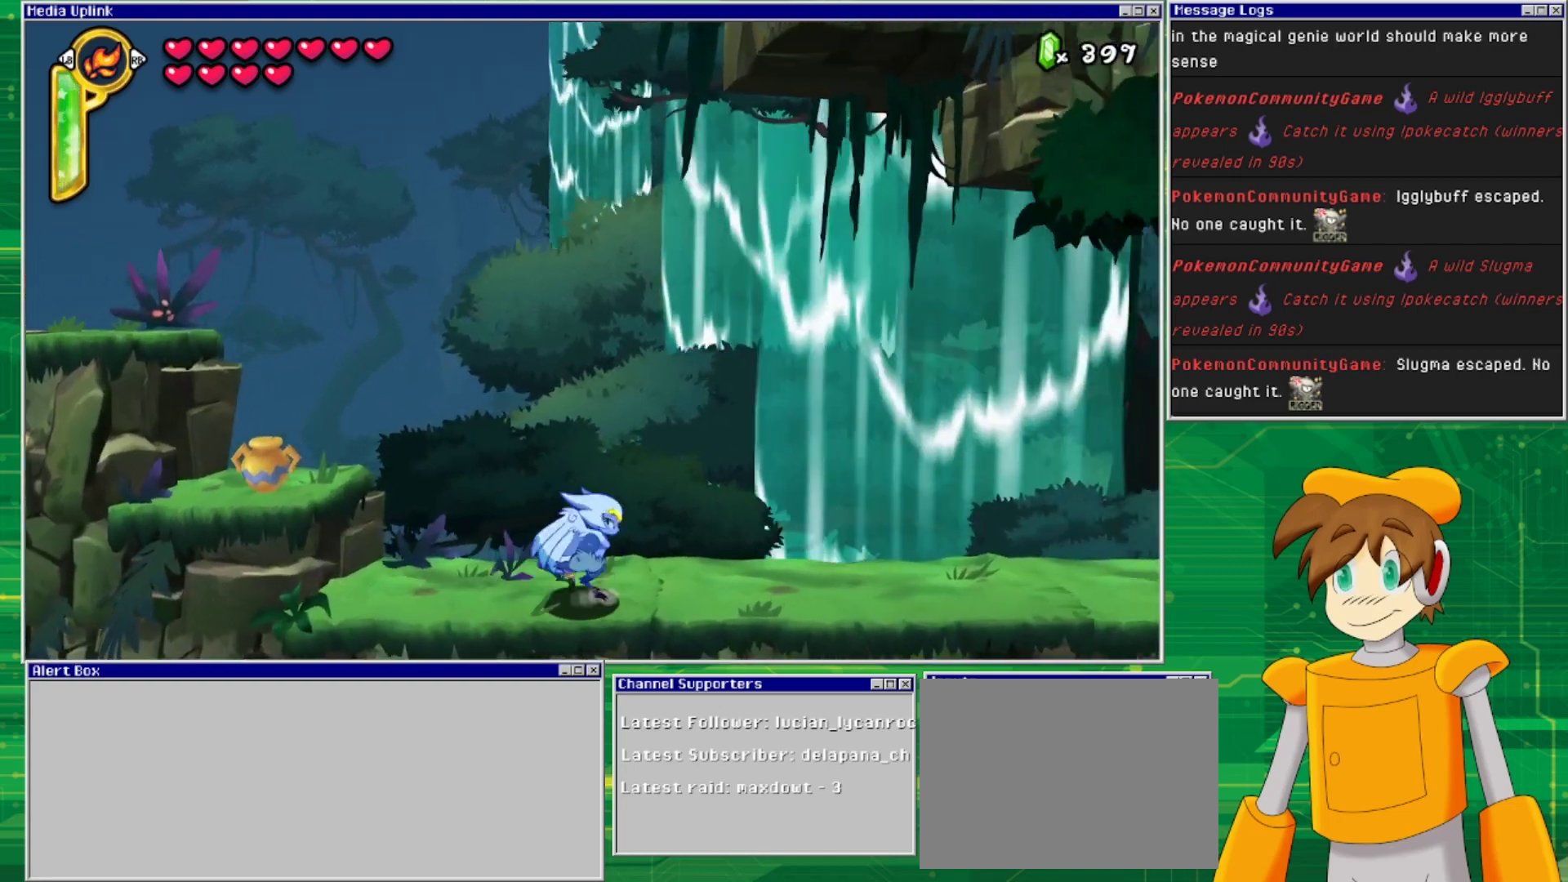
{"buttons": ["DPAD_LEFT"], "events": [[33, "DPAD_LEFT", "down"]]}
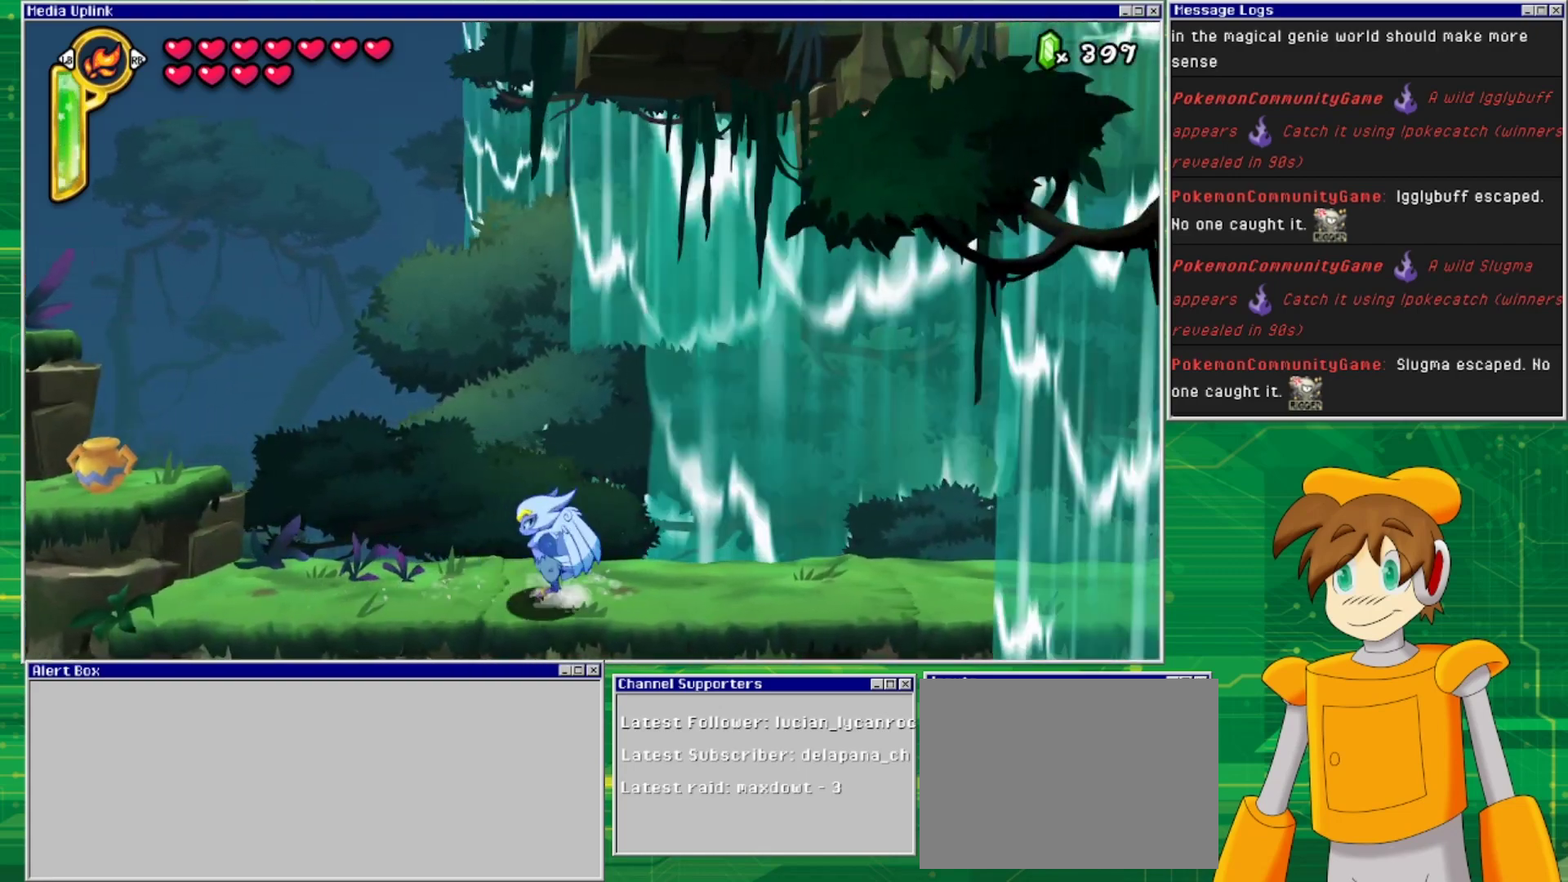
{"buttons": ["SQUARE", "DPAD_LEFT"], "events": [[233, "CROSS", "down"], [333, "CROSS", "up"], [433, "SQUARE", "down"]]}
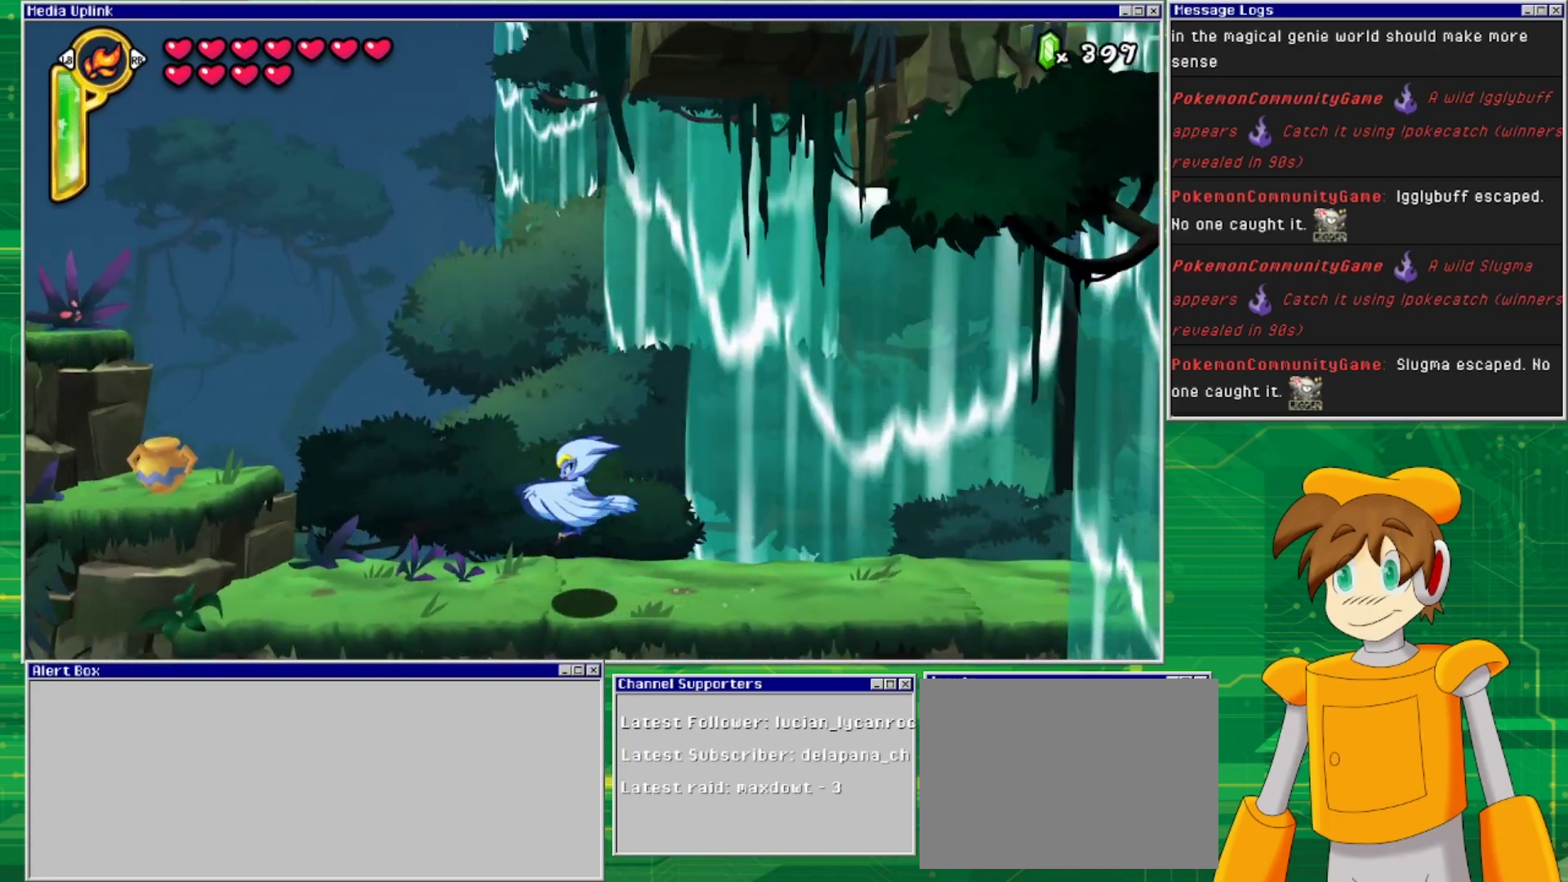
{"buttons": ["DPAD_LEFT"], "events": [[33, "SQUARE", "up"], [167, "DPAD_LEFT", "up"], [467, "DPAD_LEFT", "down"]]}
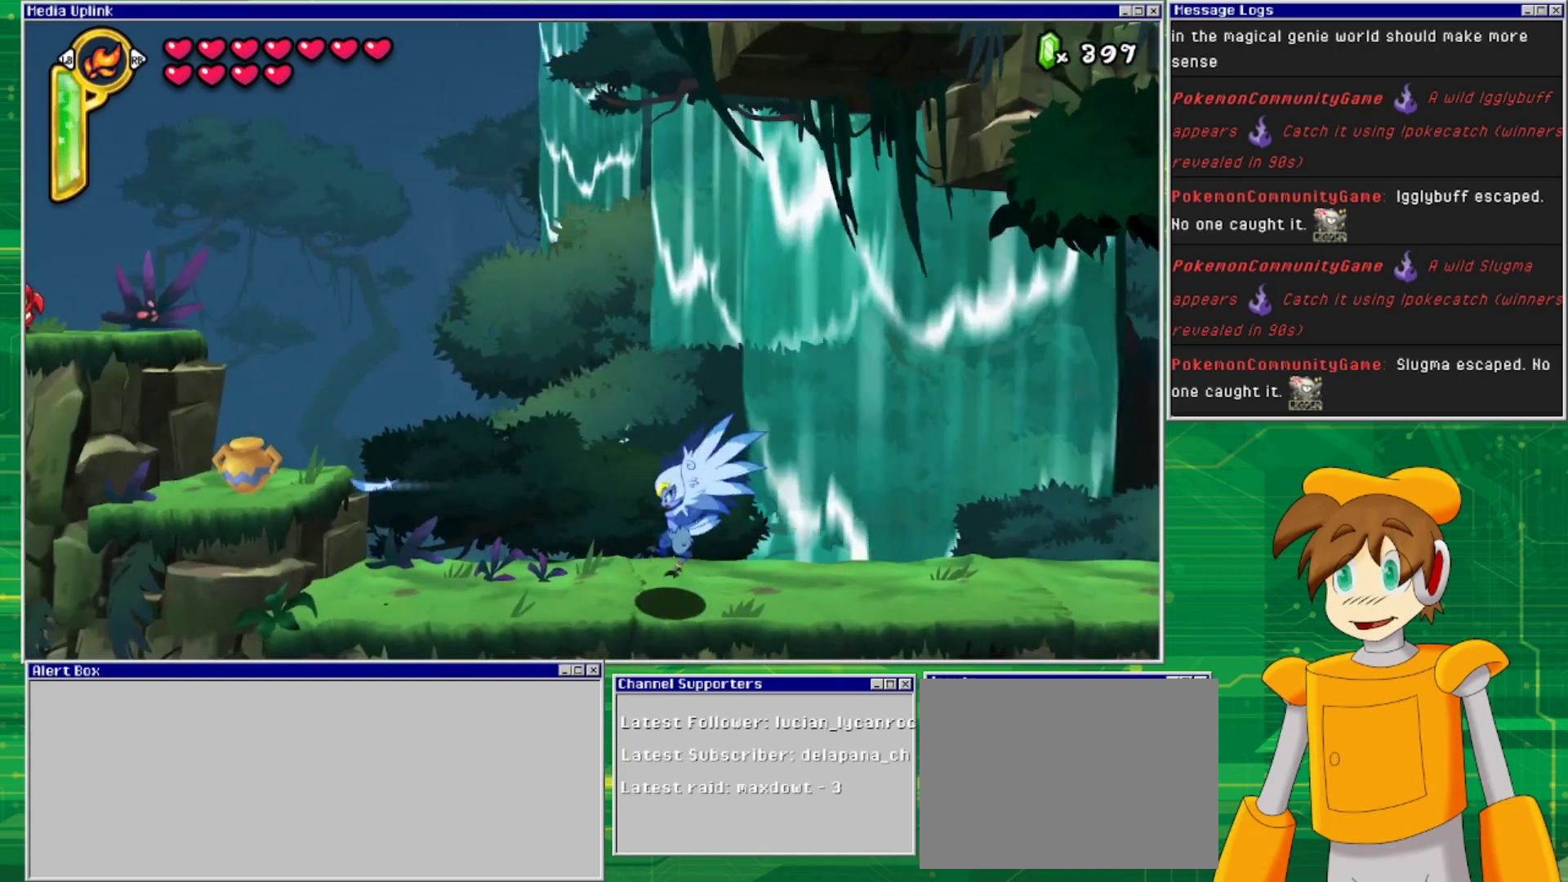
{"buttons": ["CROSS", "DPAD_LEFT"], "events": [[433, "CROSS", "down"]]}
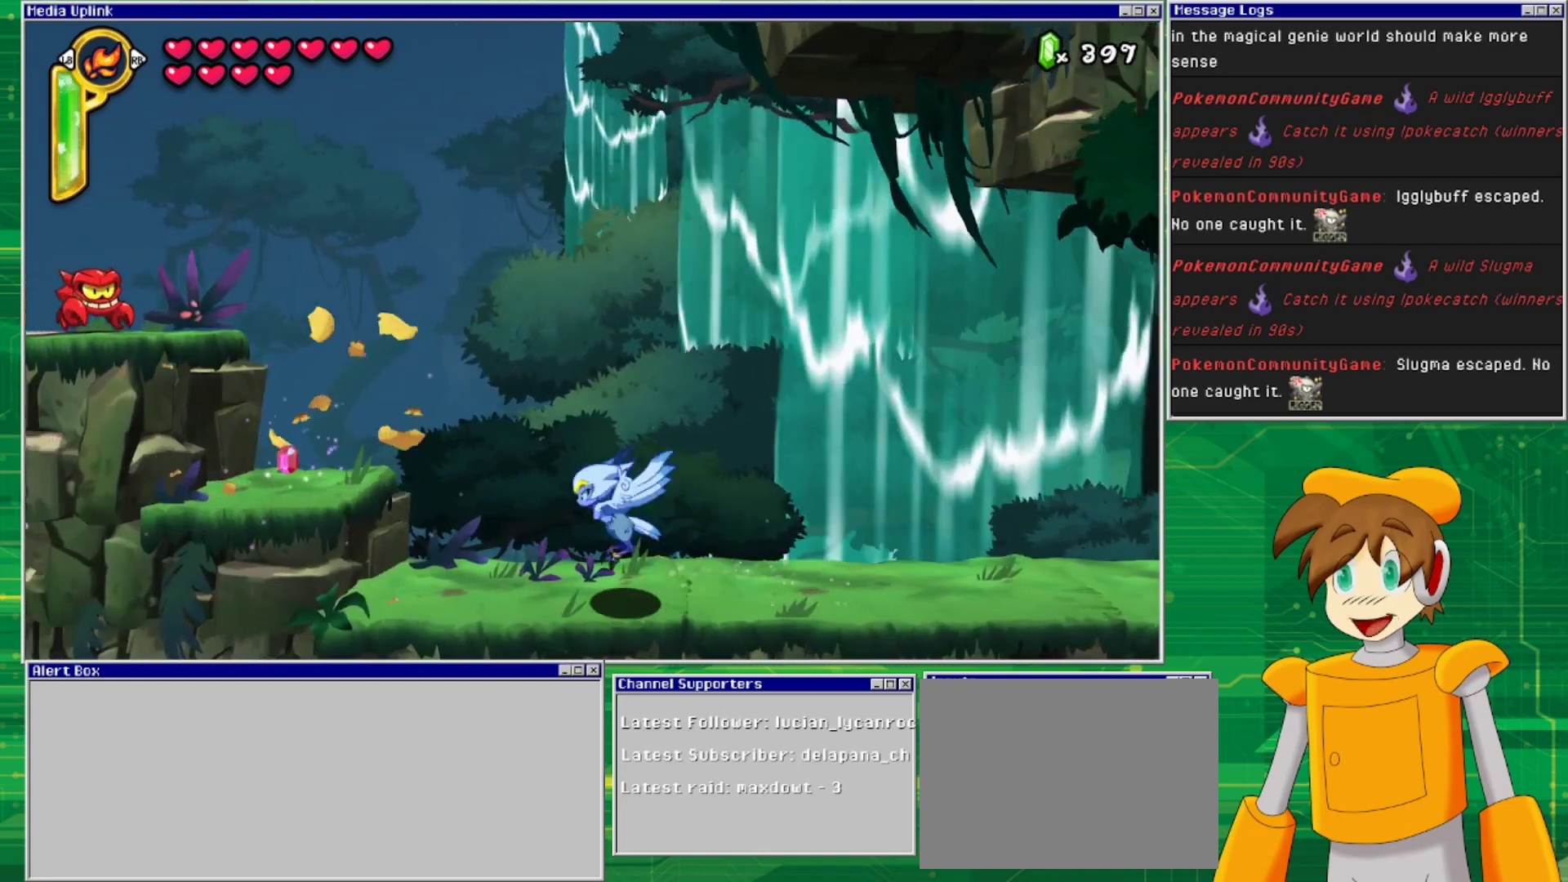
{"buttons": ["CROSS"], "events": [[67, "CROSS", "up"], [133, "DPAD_LEFT", "up"], [233, "CROSS", "down"], [333, "CROSS", "up"], [433, "CROSS", "down"]]}
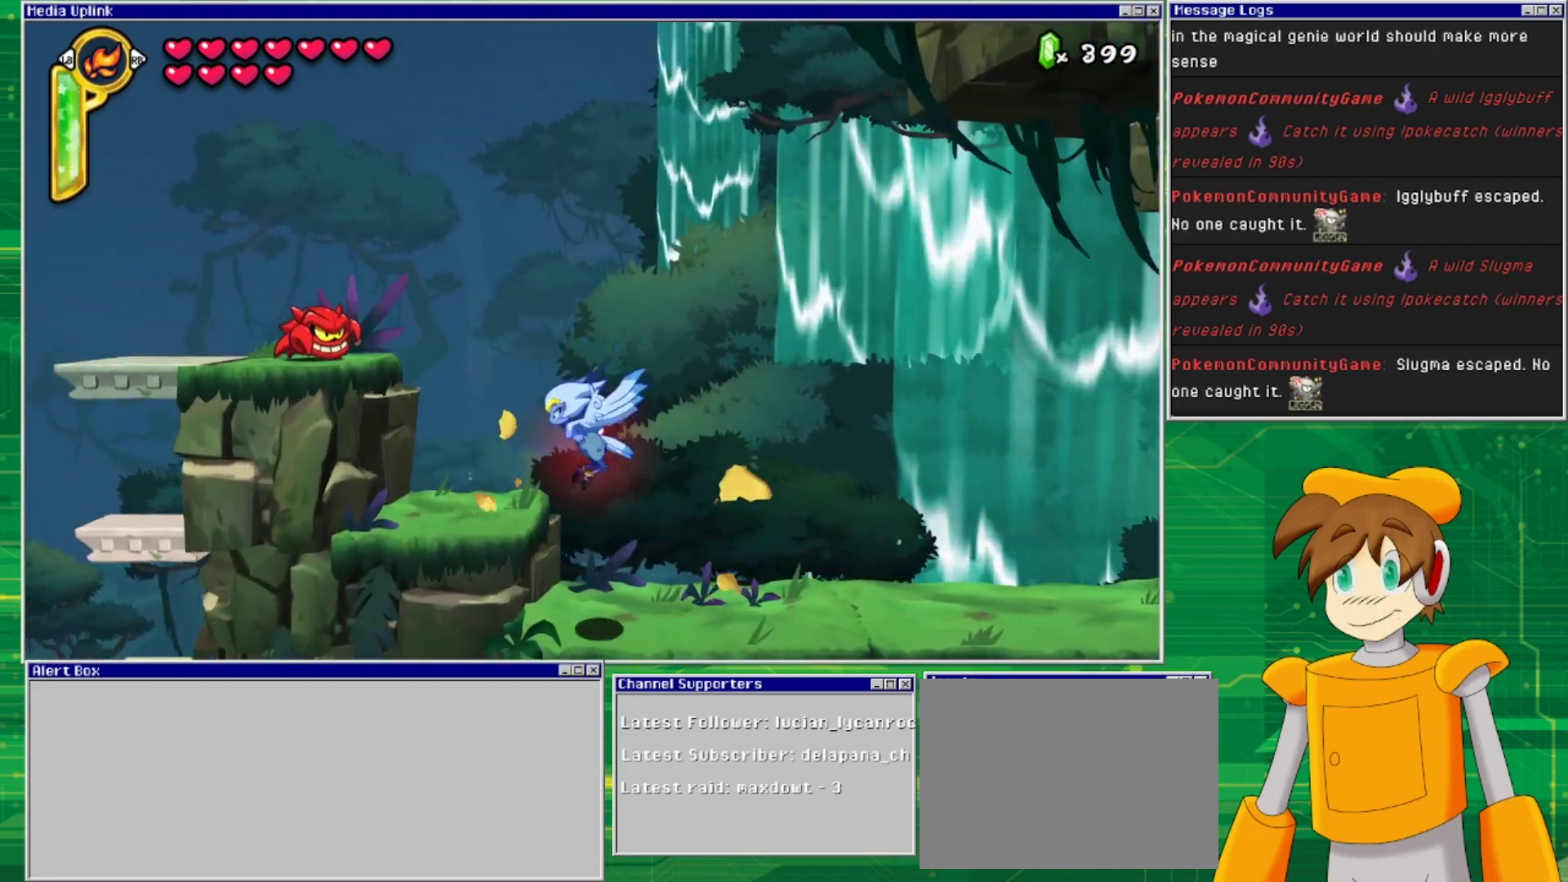
{"buttons": ["SQUARE"], "events": [[33, "CROSS", "up"], [133, "CROSS", "down"], [200, "SQUARE", "down"], [267, "CROSS", "up"], [300, "SQUARE", "up"], [467, "SQUARE", "down"]]}